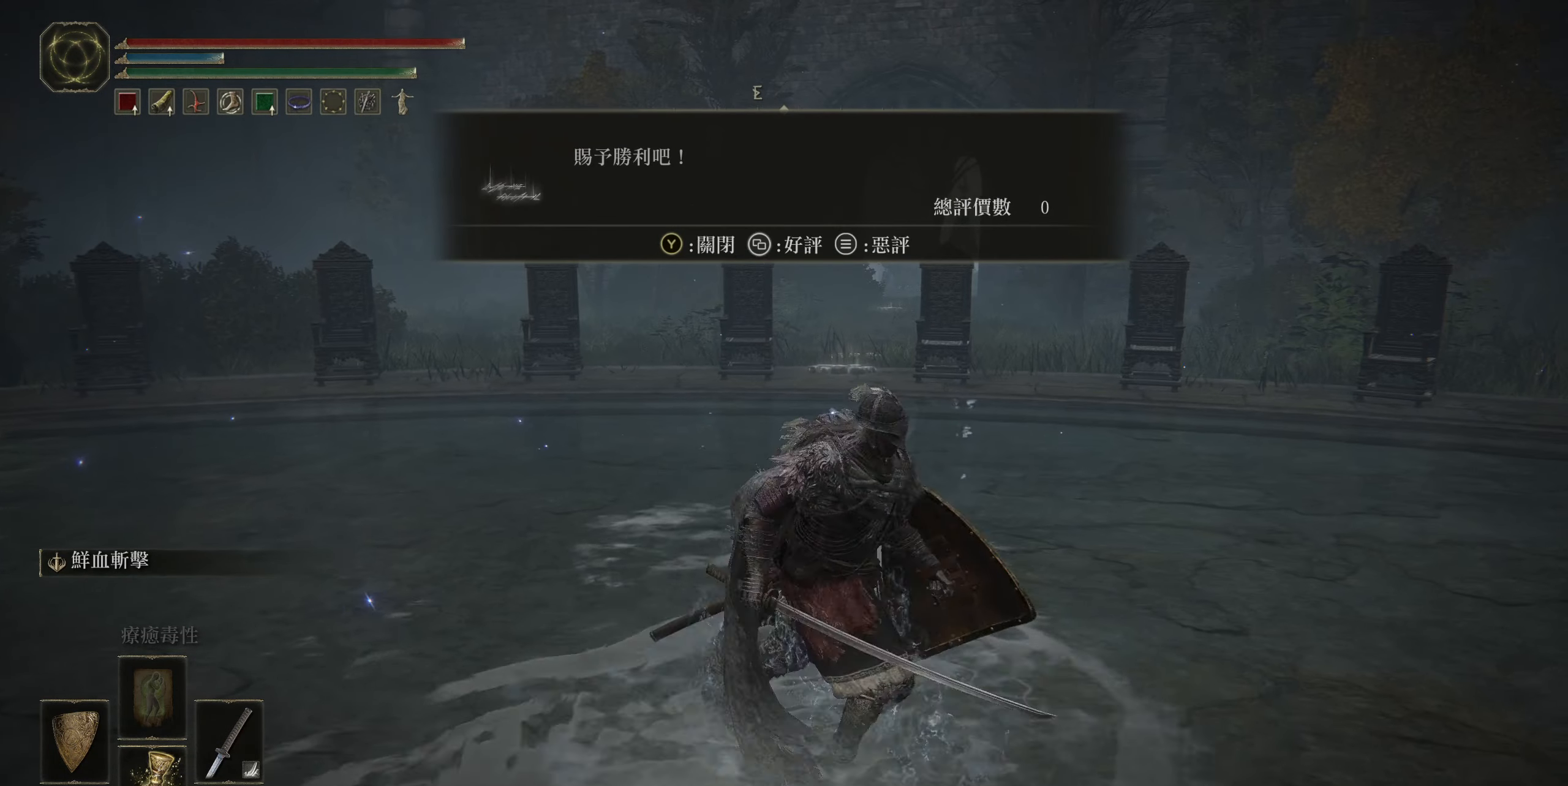
Gameplay with a controller (PlayStation layout); each line is a JSON object with the inputs held at the frame after it. "events" lists button and stick changes between this image and that frame as [ms after this image, input, new state], when the widget could be followed in between.
{"buttons": [], "left_stick": "up", "right_stick": "center", "events": [[117, "left_stick", "up"]]}
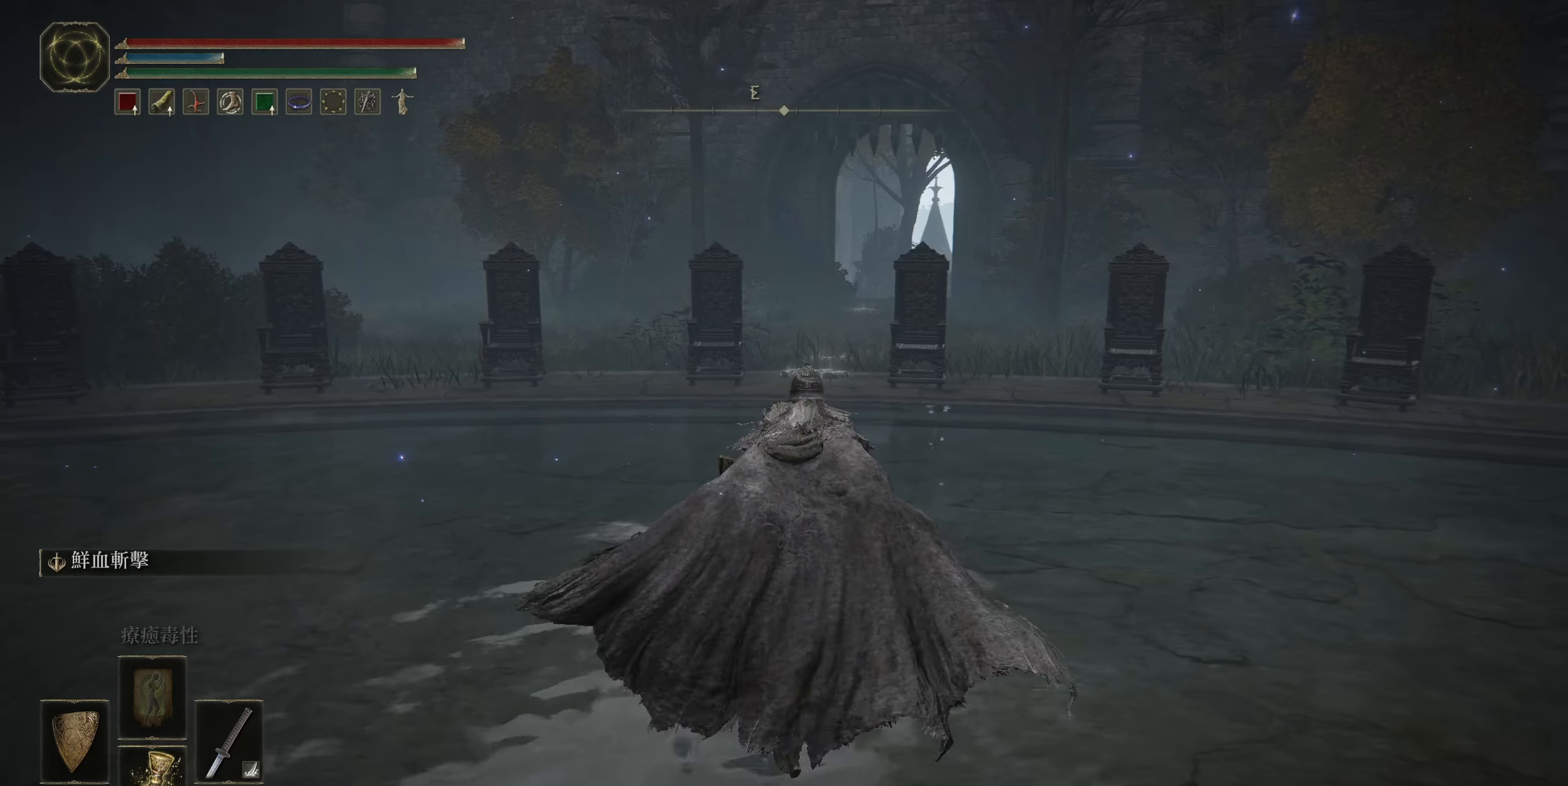
{"buttons": ["CIRCLE"], "left_stick": "up", "right_stick": "center", "events": [[433, "CIRCLE", "down"]]}
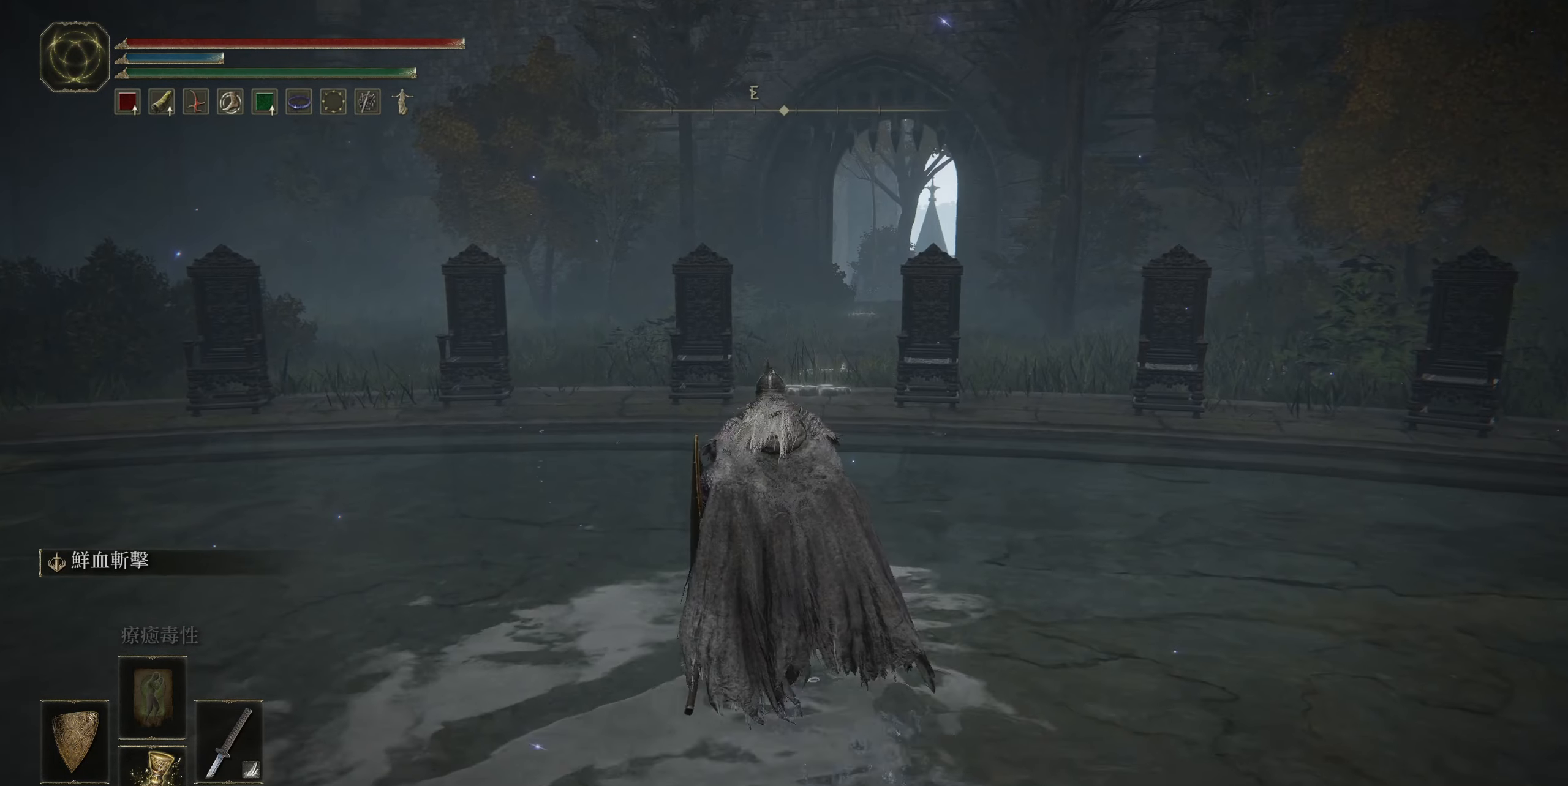
{"buttons": ["CIRCLE"], "left_stick": "up", "right_stick": "center", "events": []}
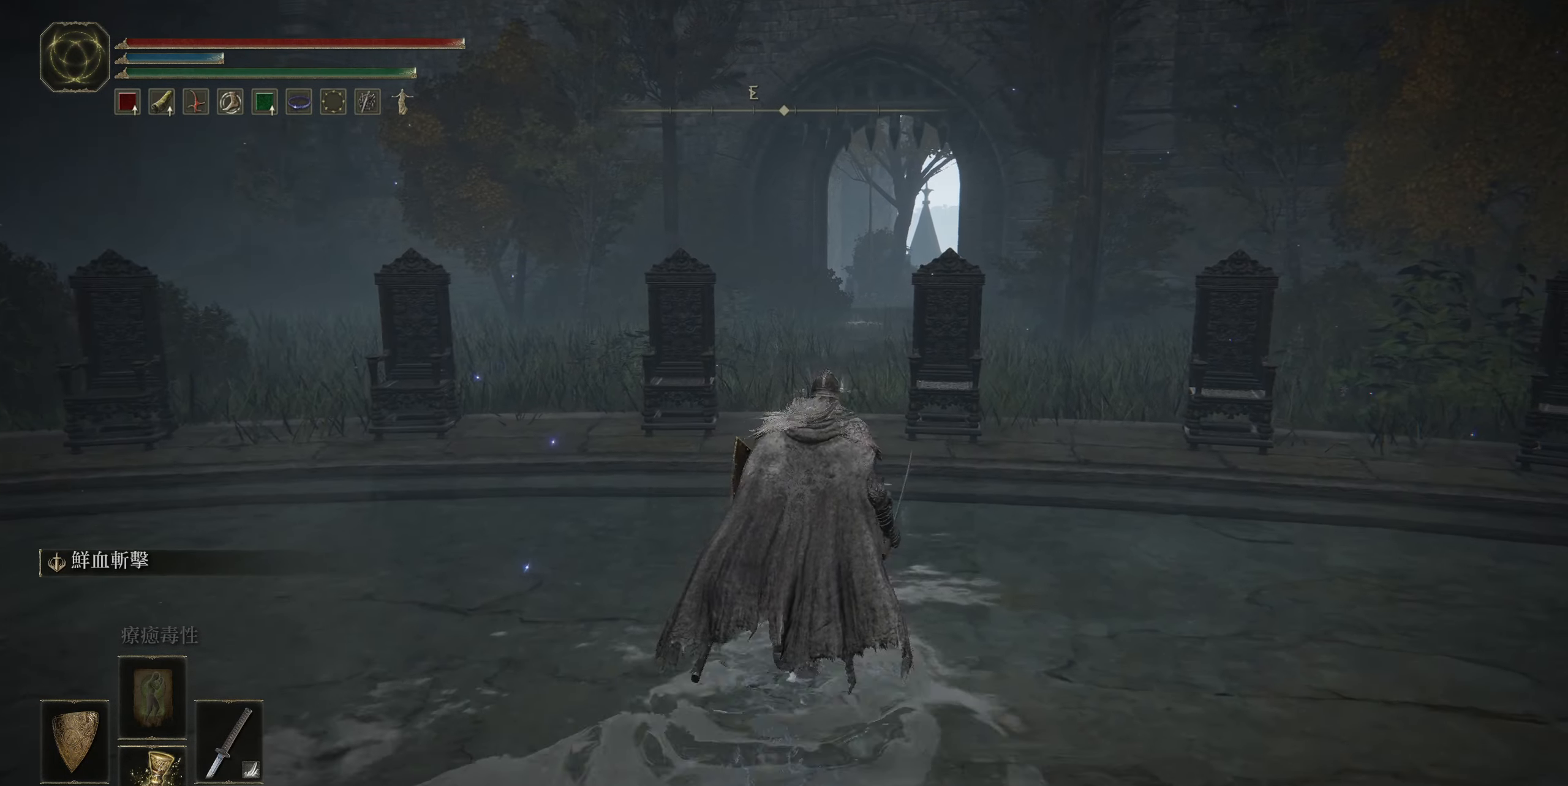
{"buttons": ["CIRCLE"], "left_stick": "up", "right_stick": "center", "events": []}
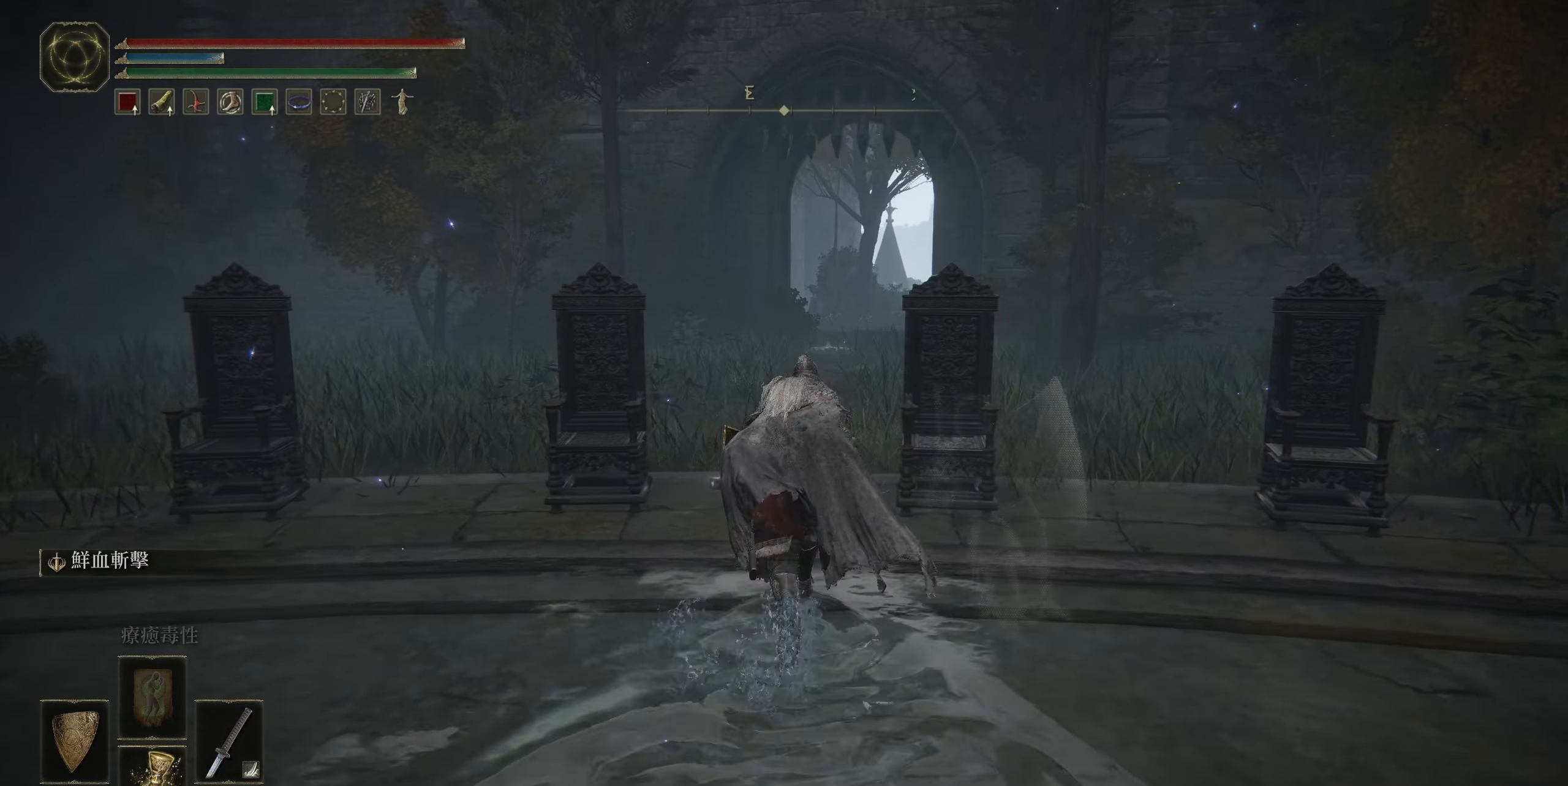
{"buttons": ["CIRCLE"], "left_stick": "up", "right_stick": "center", "events": []}
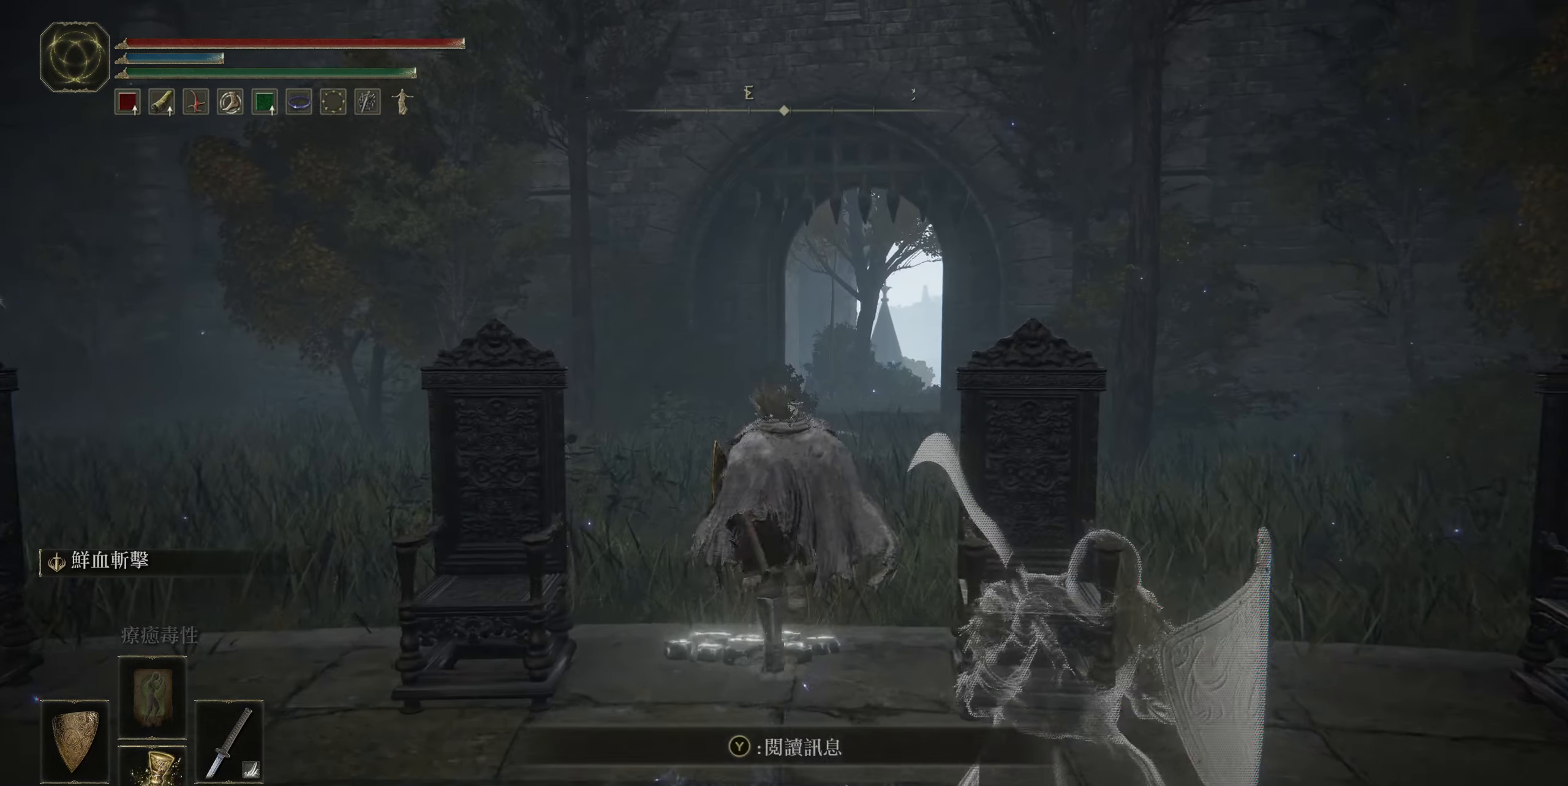
{"buttons": ["CIRCLE"], "left_stick": "up", "right_stick": "center", "events": []}
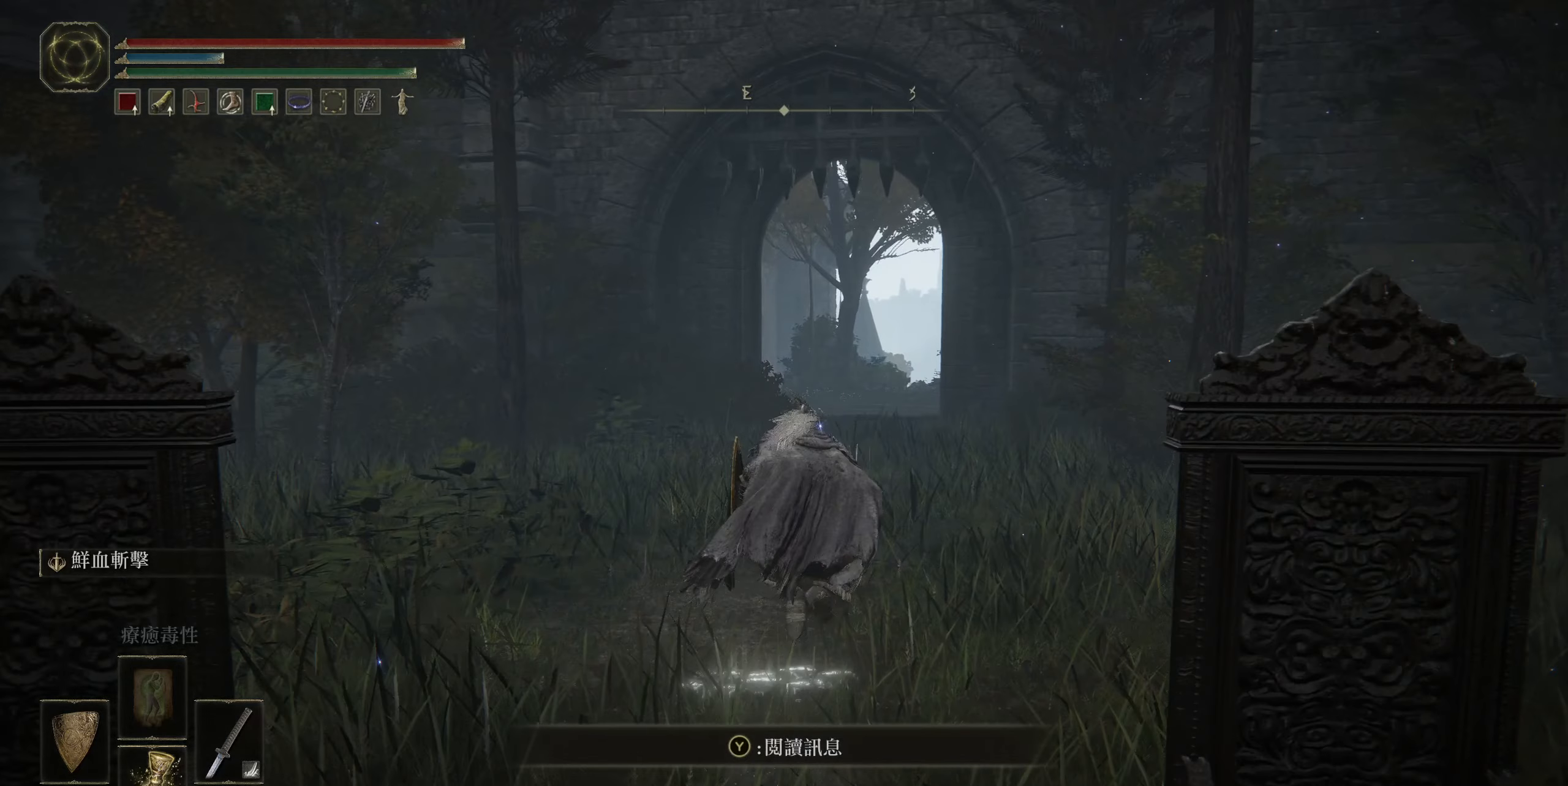
{"buttons": ["CIRCLE"], "left_stick": "up", "right_stick": "center", "events": []}
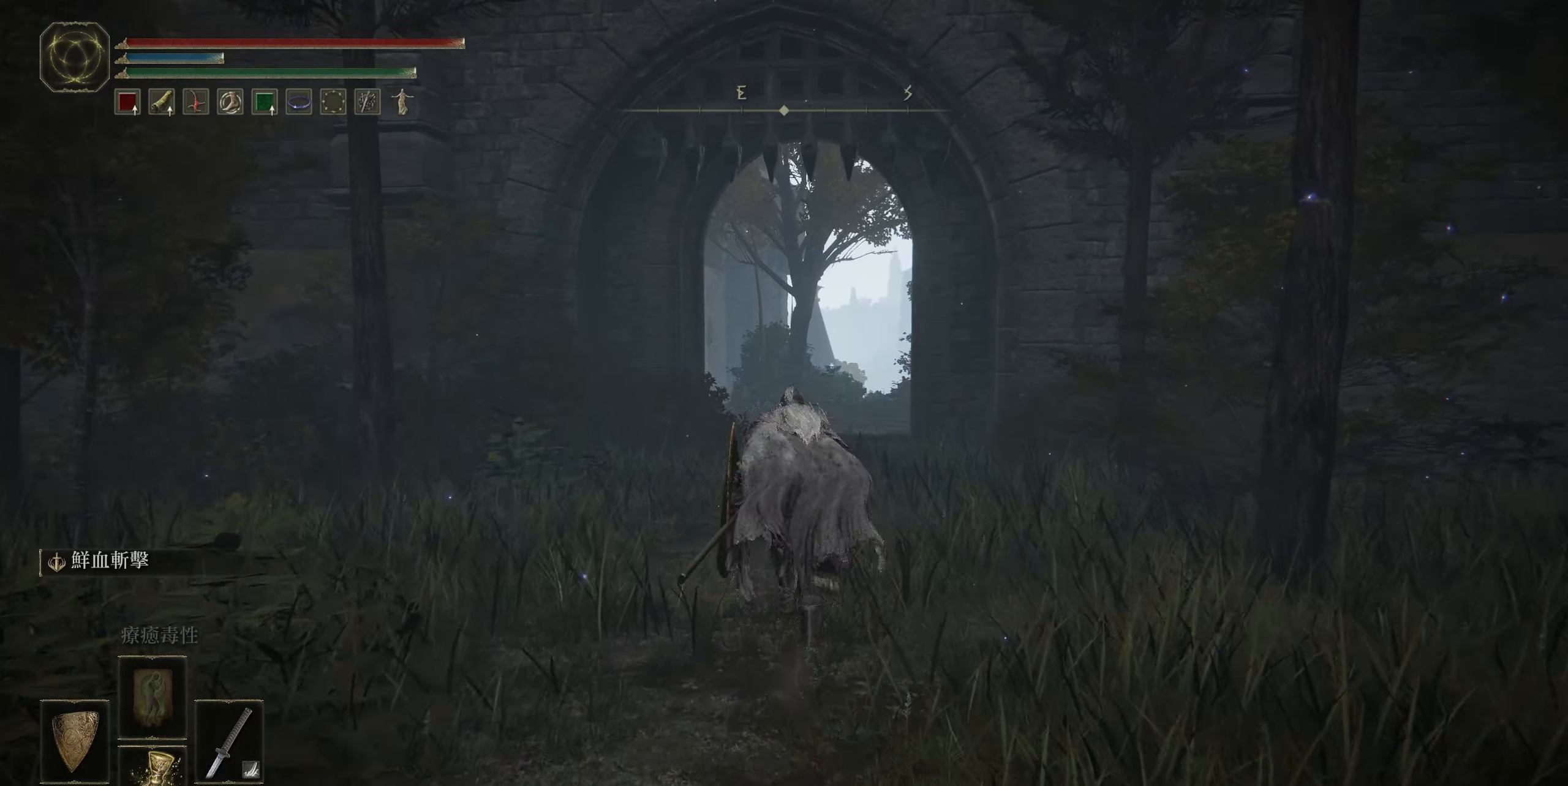
{"buttons": ["CIRCLE"], "left_stick": "up", "right_stick": "center", "events": []}
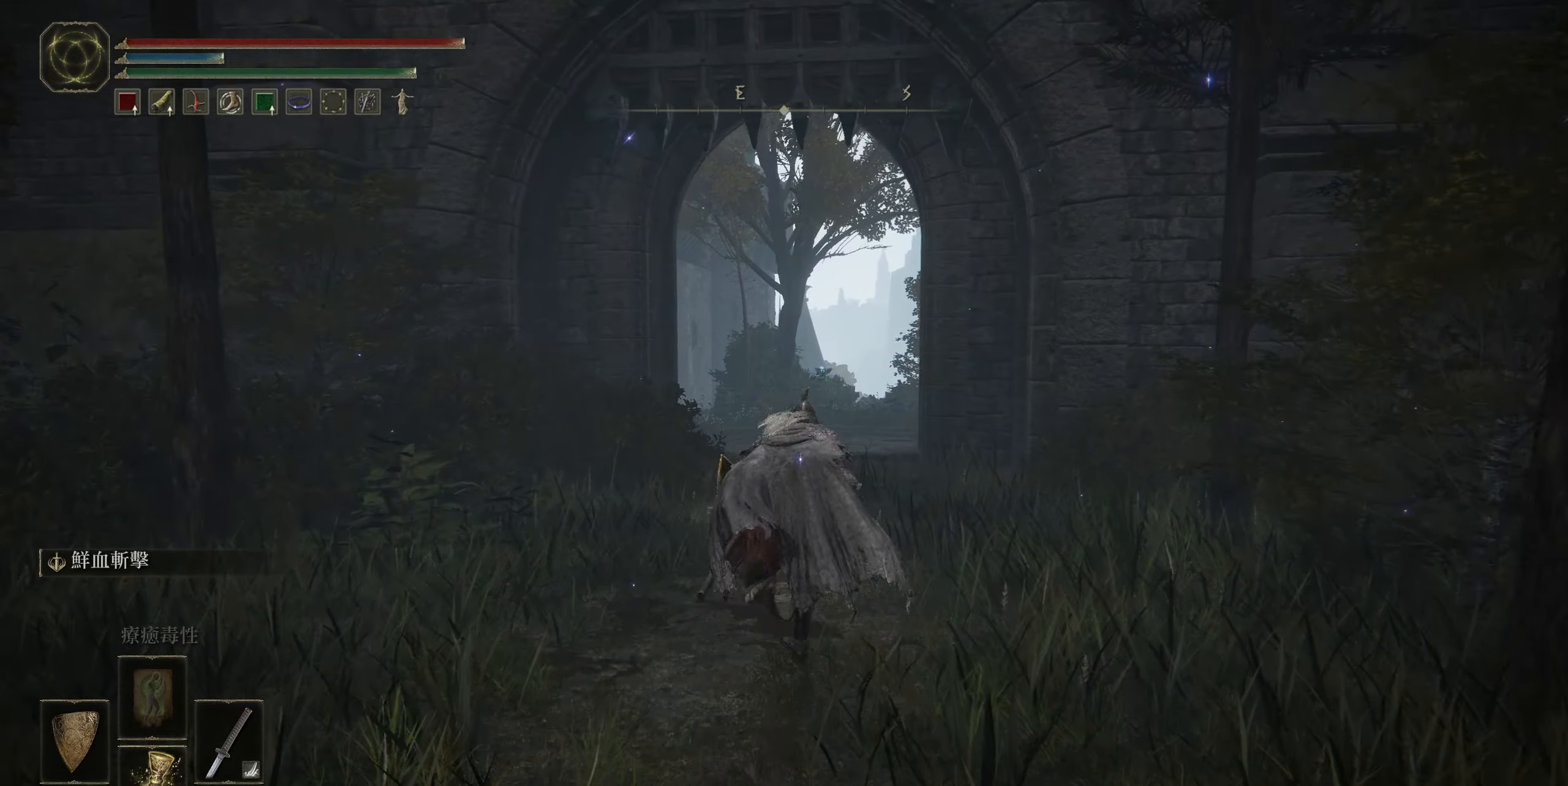
{"buttons": ["CIRCLE"], "left_stick": "up", "right_stick": "center", "events": []}
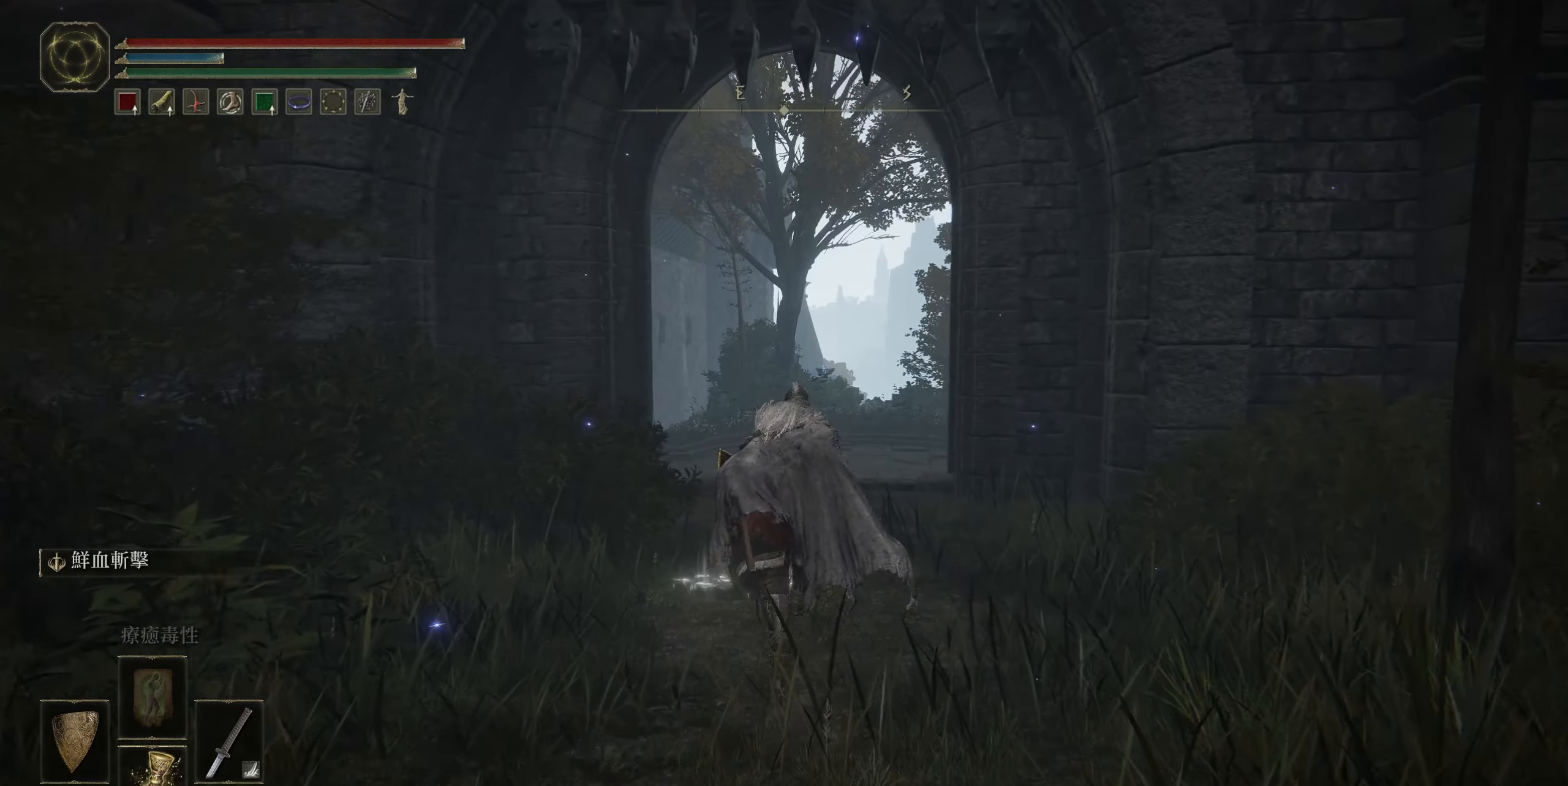
{"buttons": ["CIRCLE"], "left_stick": "up", "right_stick": "center", "events": []}
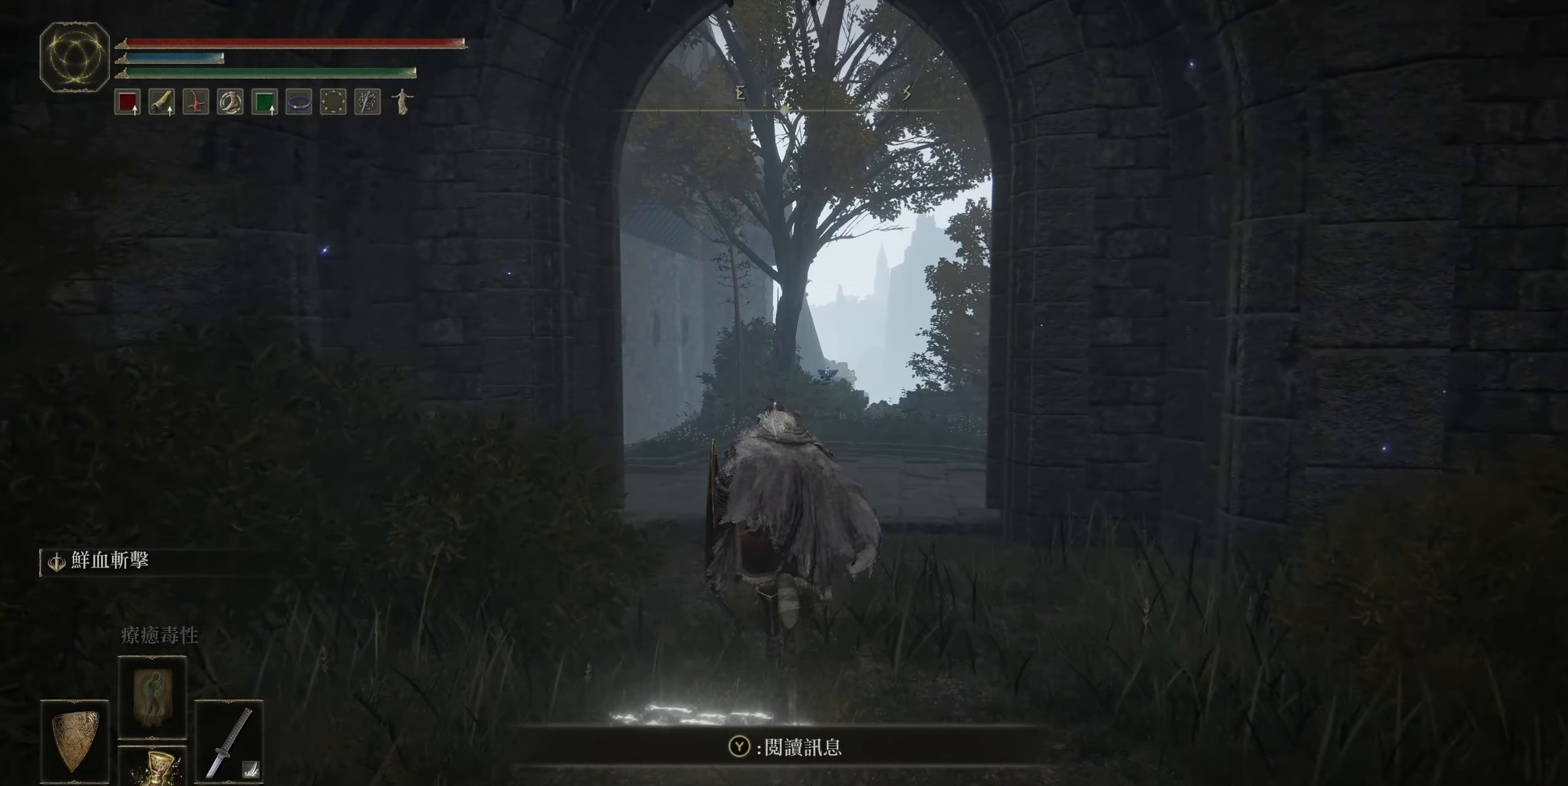
{"buttons": [], "left_stick": "up", "right_stick": "center", "events": [[117, "CROSS", "down"], [317, "CROSS", "up"], [417, "CIRCLE", "up"]]}
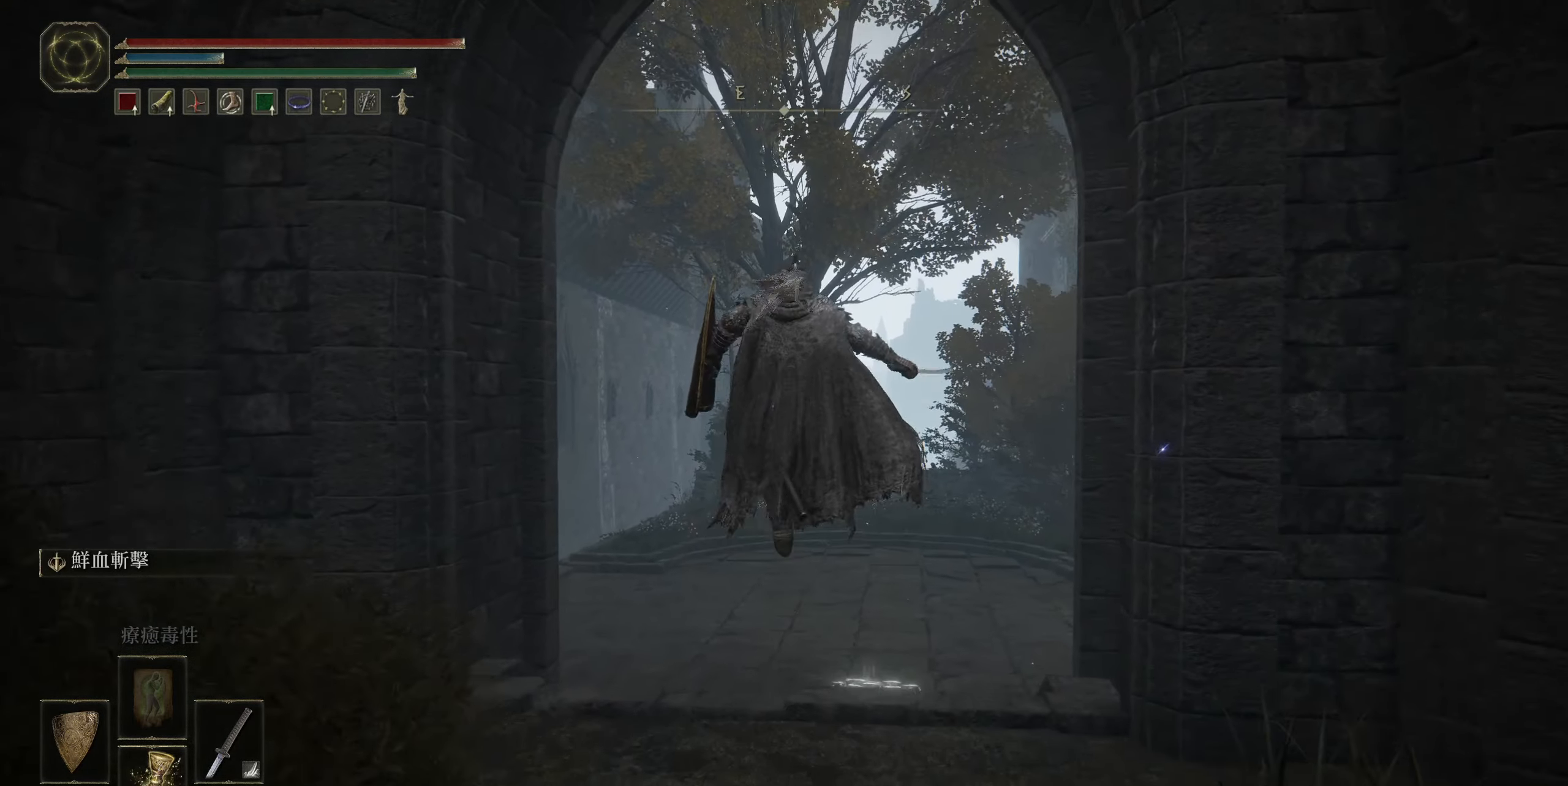
{"buttons": [], "left_stick": "up", "right_stick": "right", "events": [[184, "right_stick", "down"], [317, "right_stick", "down-right"], [434, "right_stick", "right"]]}
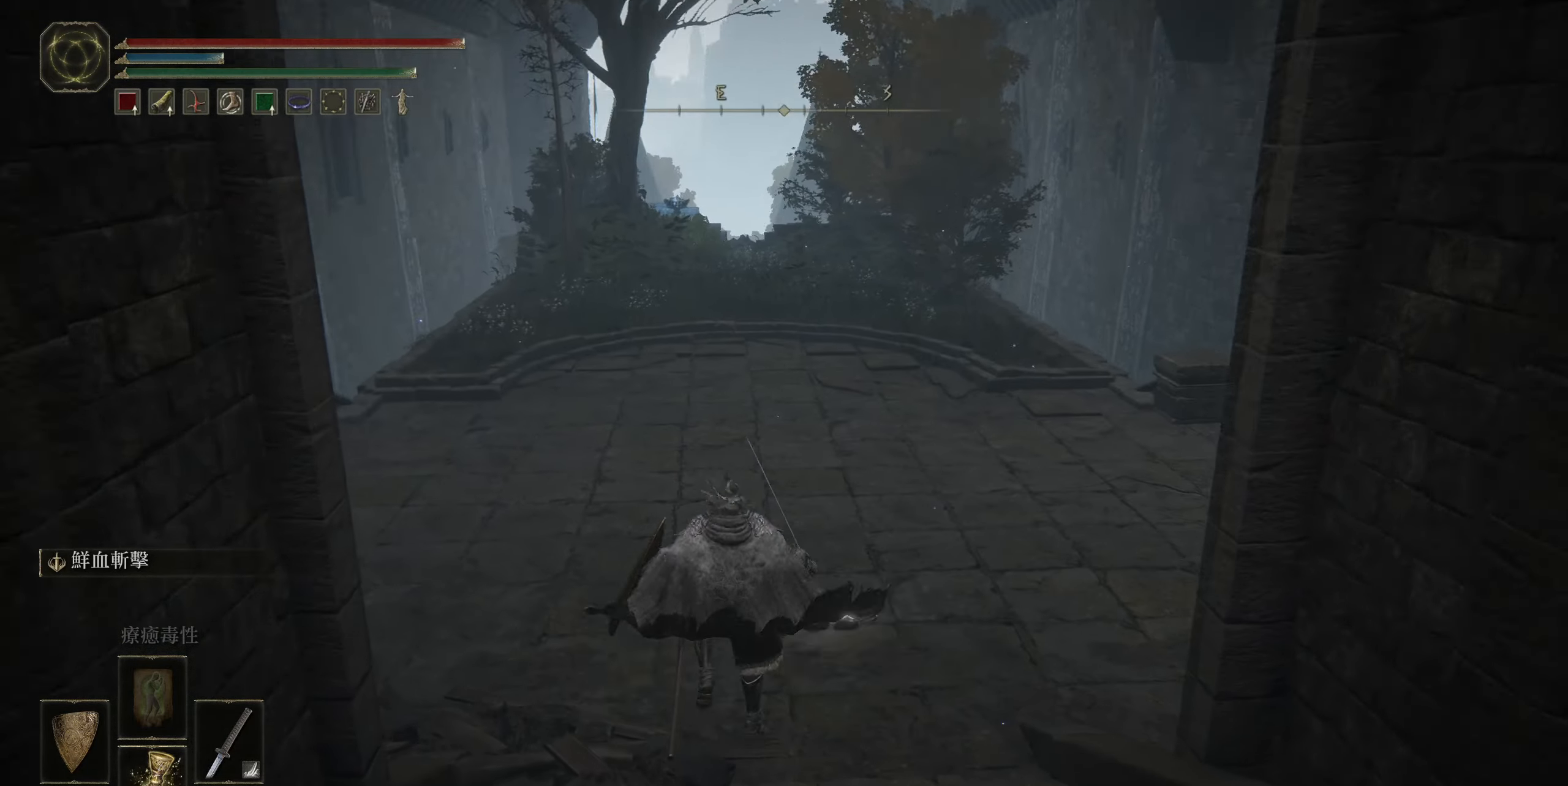
{"buttons": [], "left_stick": "up", "right_stick": "right", "events": []}
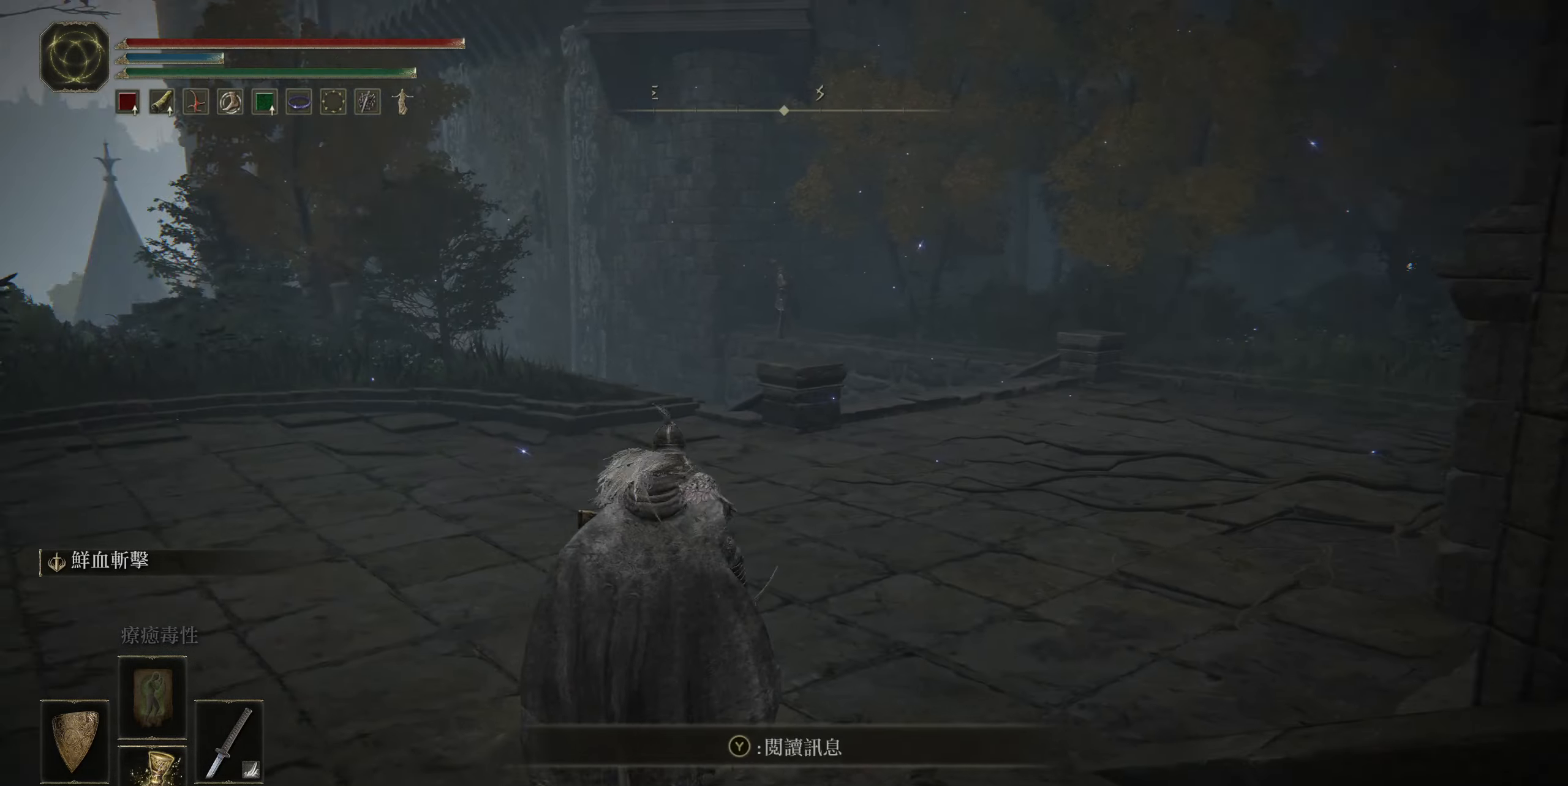
{"buttons": [], "left_stick": "up", "right_stick": "center", "events": [[384, "right_stick", "center"]]}
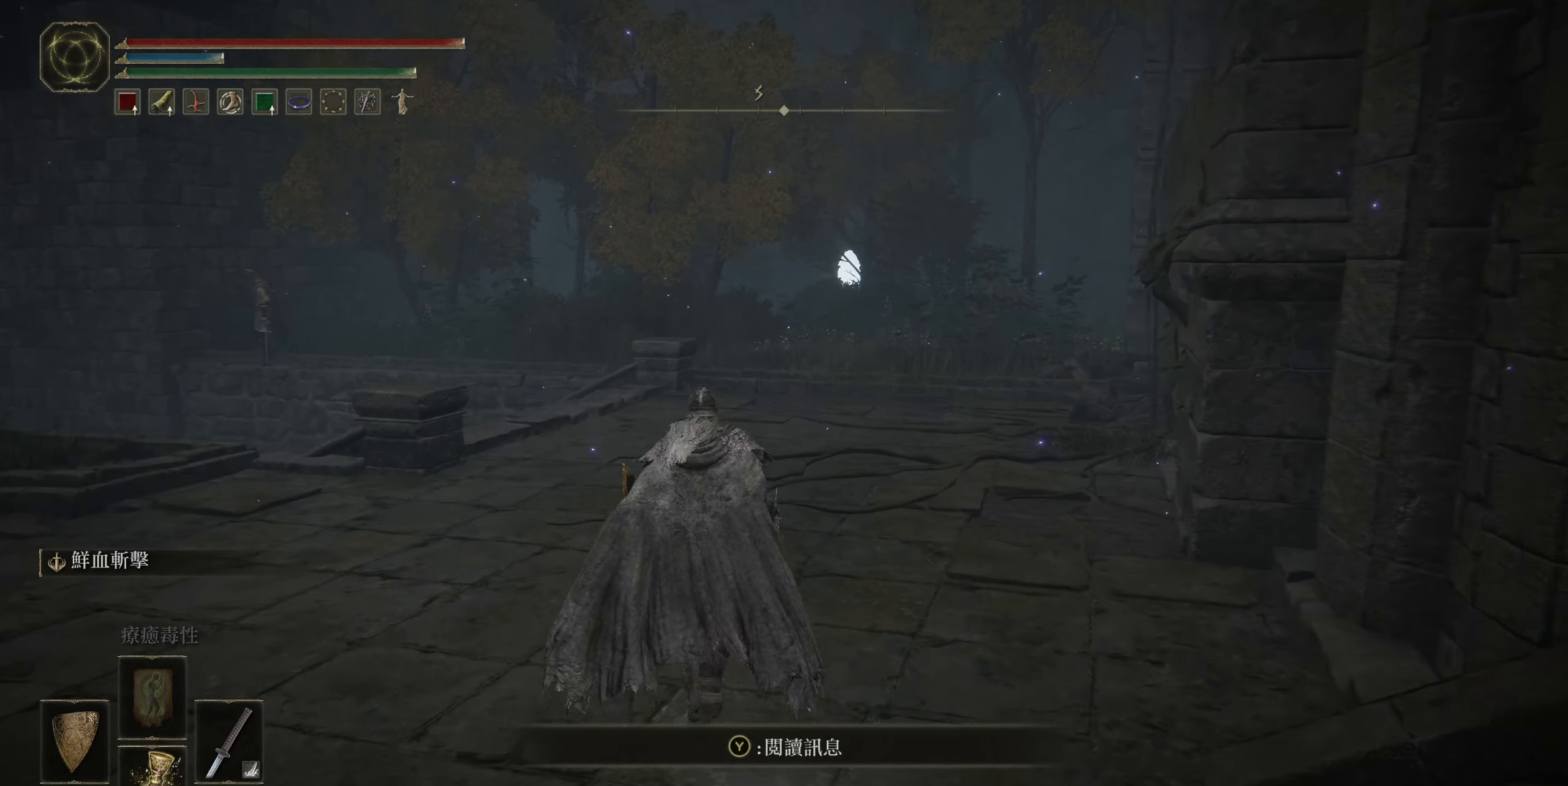
{"buttons": [], "left_stick": "up-left", "right_stick": "left", "events": [[184, "left_stick", "up-left"], [250, "right_stick", "left"]]}
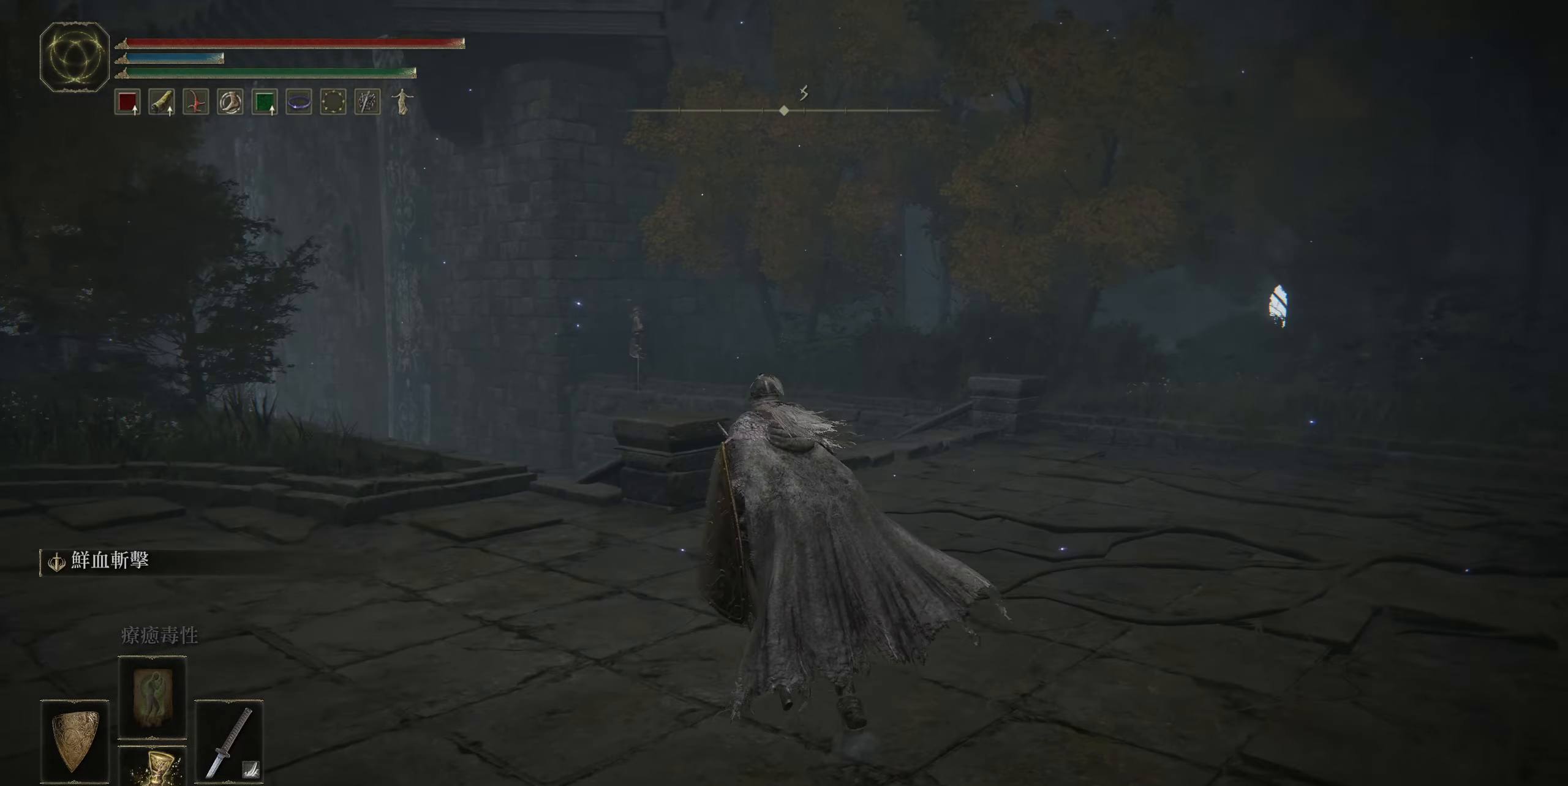
{"buttons": [], "left_stick": "center", "right_stick": "left", "events": [[67, "left_stick", "center"]]}
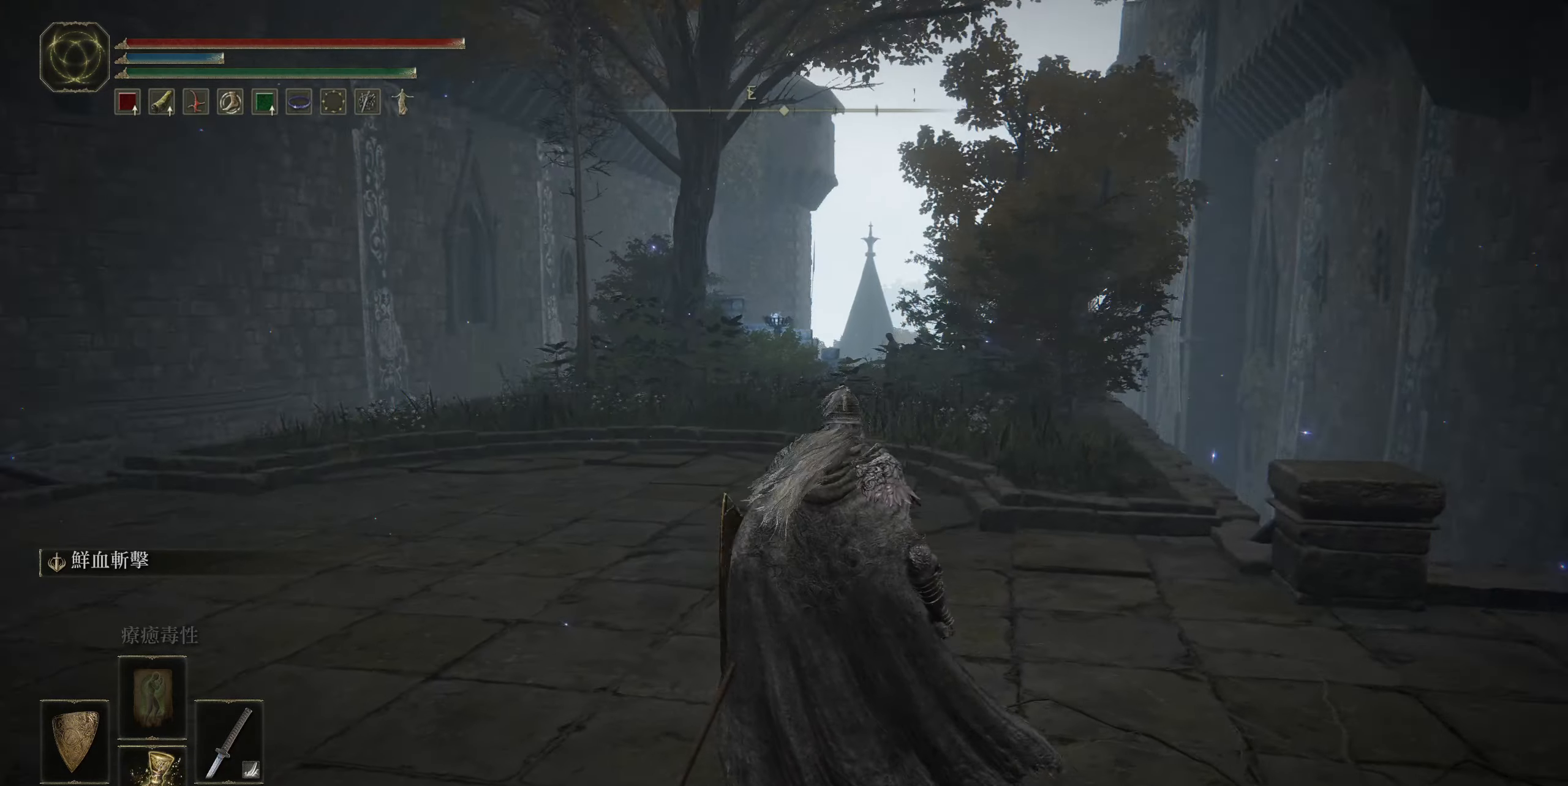
{"buttons": [], "left_stick": "center", "right_stick": "left", "events": []}
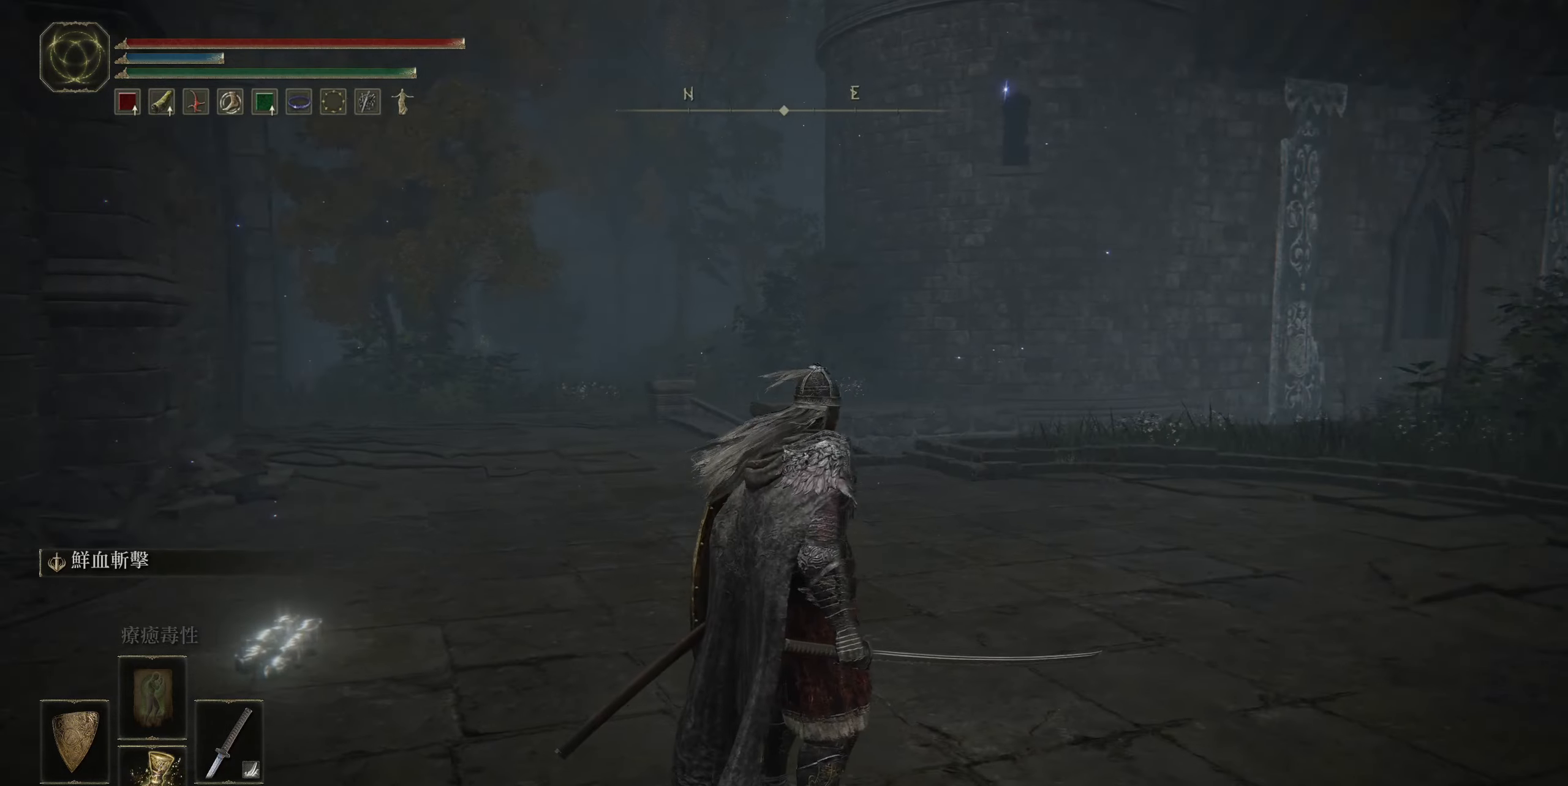
{"buttons": [], "left_stick": "down", "right_stick": "center", "events": [[100, "right_stick", "center"], [266, "left_stick", "down"]]}
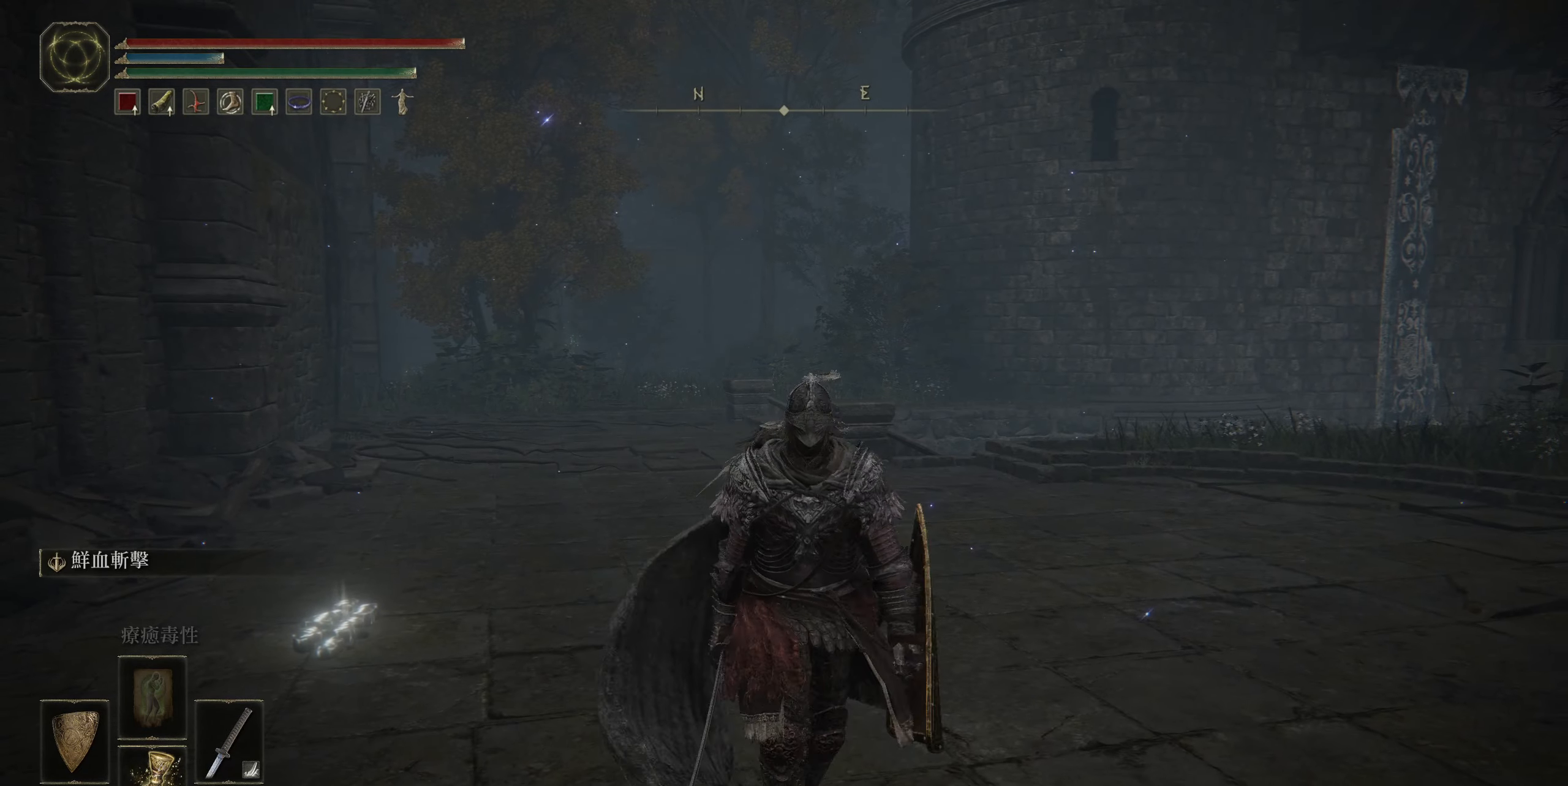
{"buttons": ["CIRCLE"], "left_stick": "up-left", "right_stick": "center", "events": [[16, "left_stick", "center"], [66, "left_stick", "up-left"], [483, "CIRCLE", "down"]]}
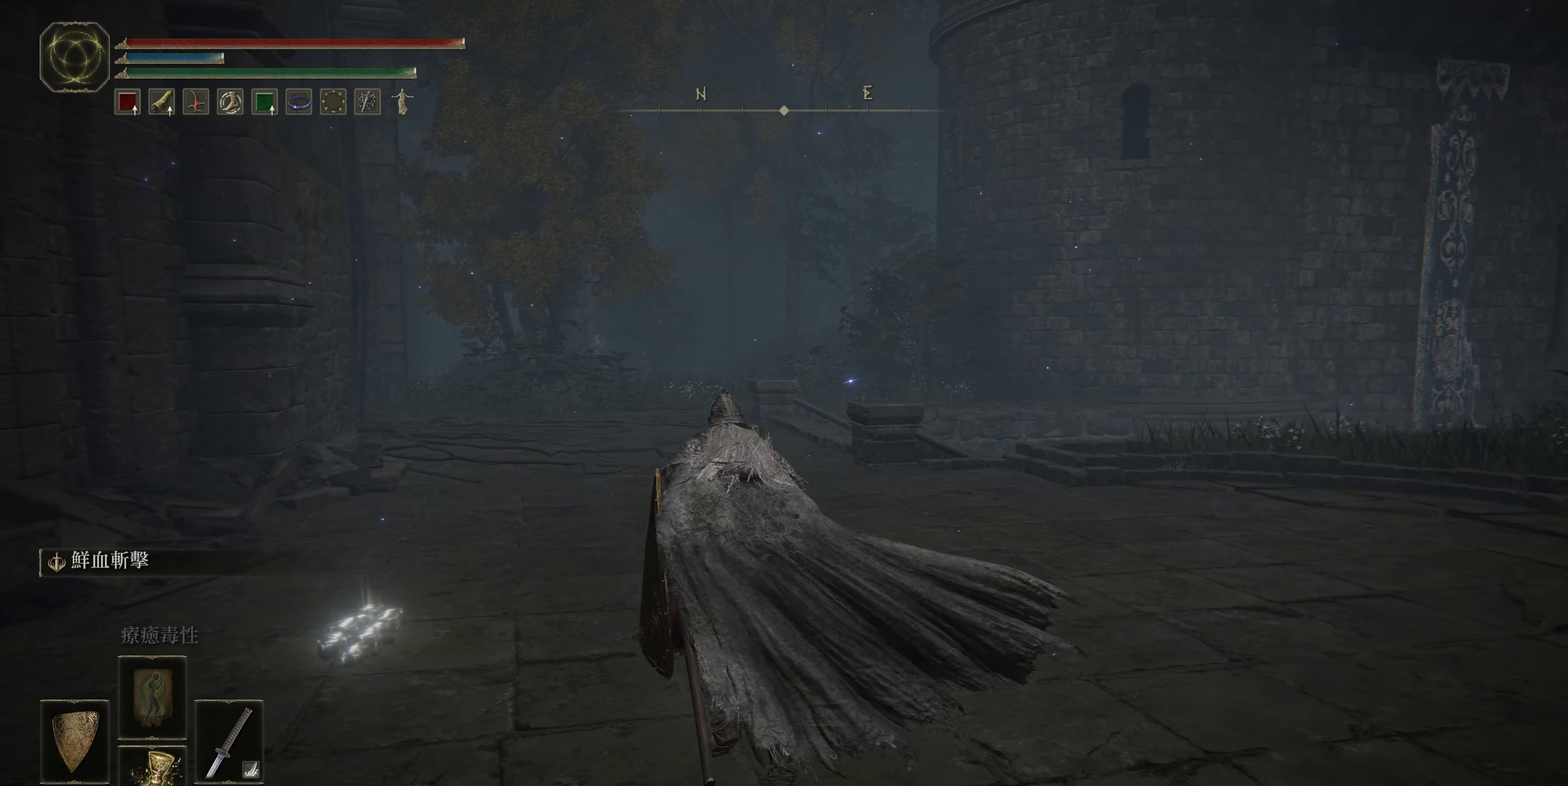
{"buttons": ["CIRCLE"], "left_stick": "up", "right_stick": "center", "events": [[250, "left_stick", "up"]]}
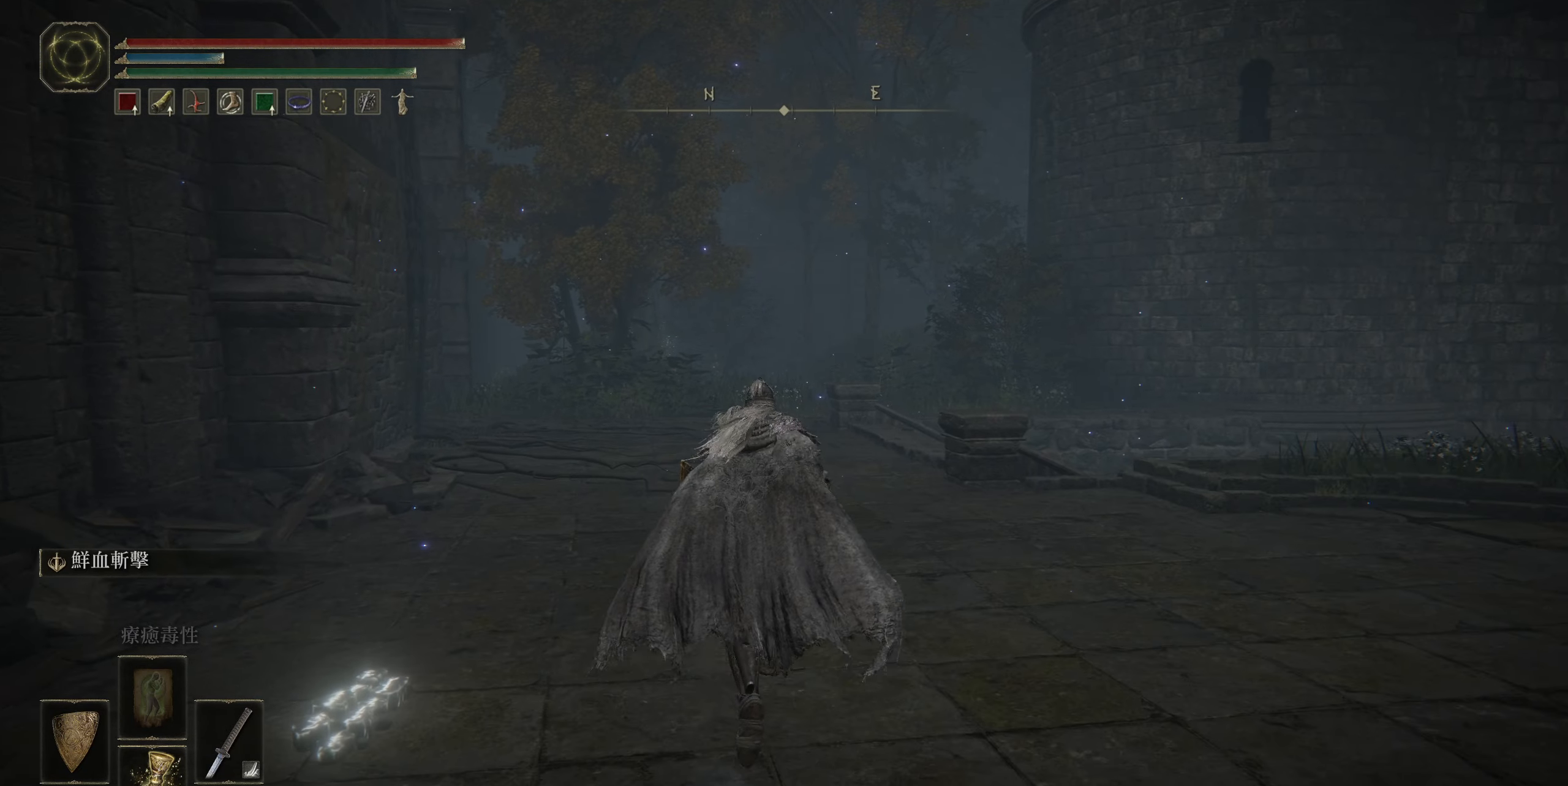
{"buttons": ["CIRCLE"], "left_stick": "up", "right_stick": "center", "events": []}
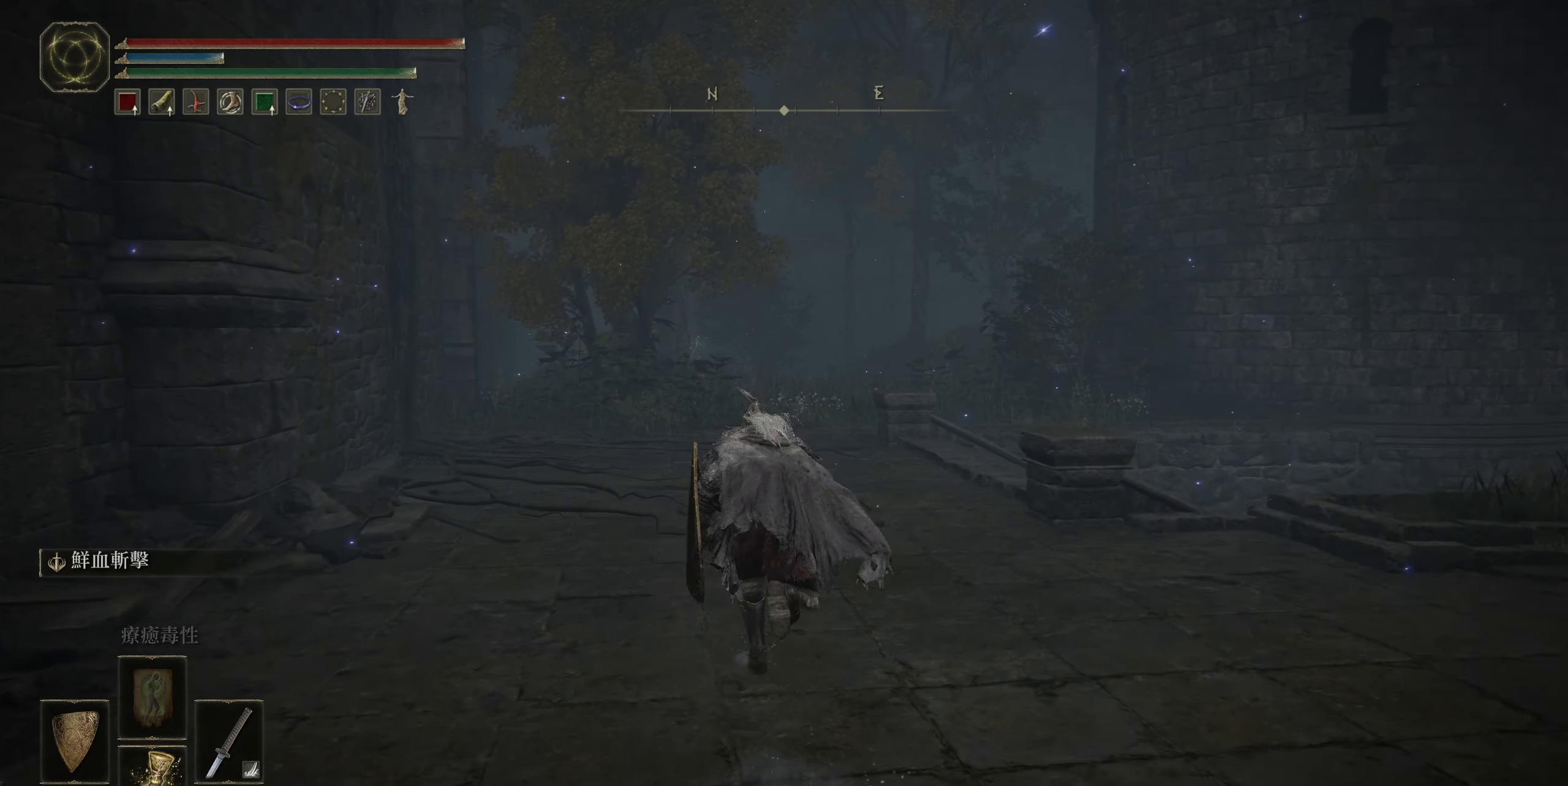
{"buttons": ["CIRCLE"], "left_stick": "up", "right_stick": "down", "events": [[400, "right_stick", "down"]]}
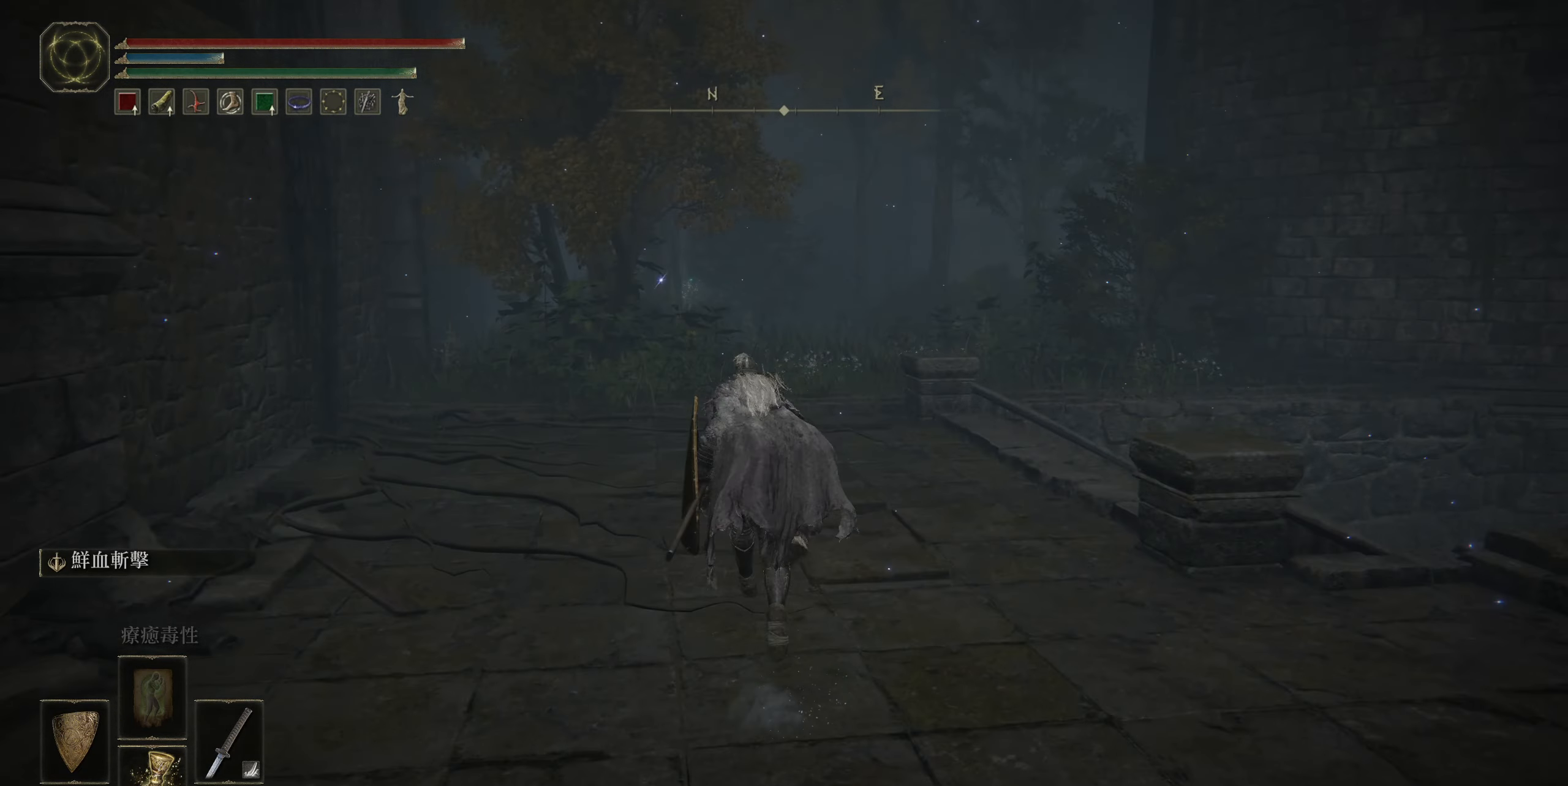
{"buttons": ["CIRCLE"], "left_stick": "up", "right_stick": "center", "events": [[83, "right_stick", "center"]]}
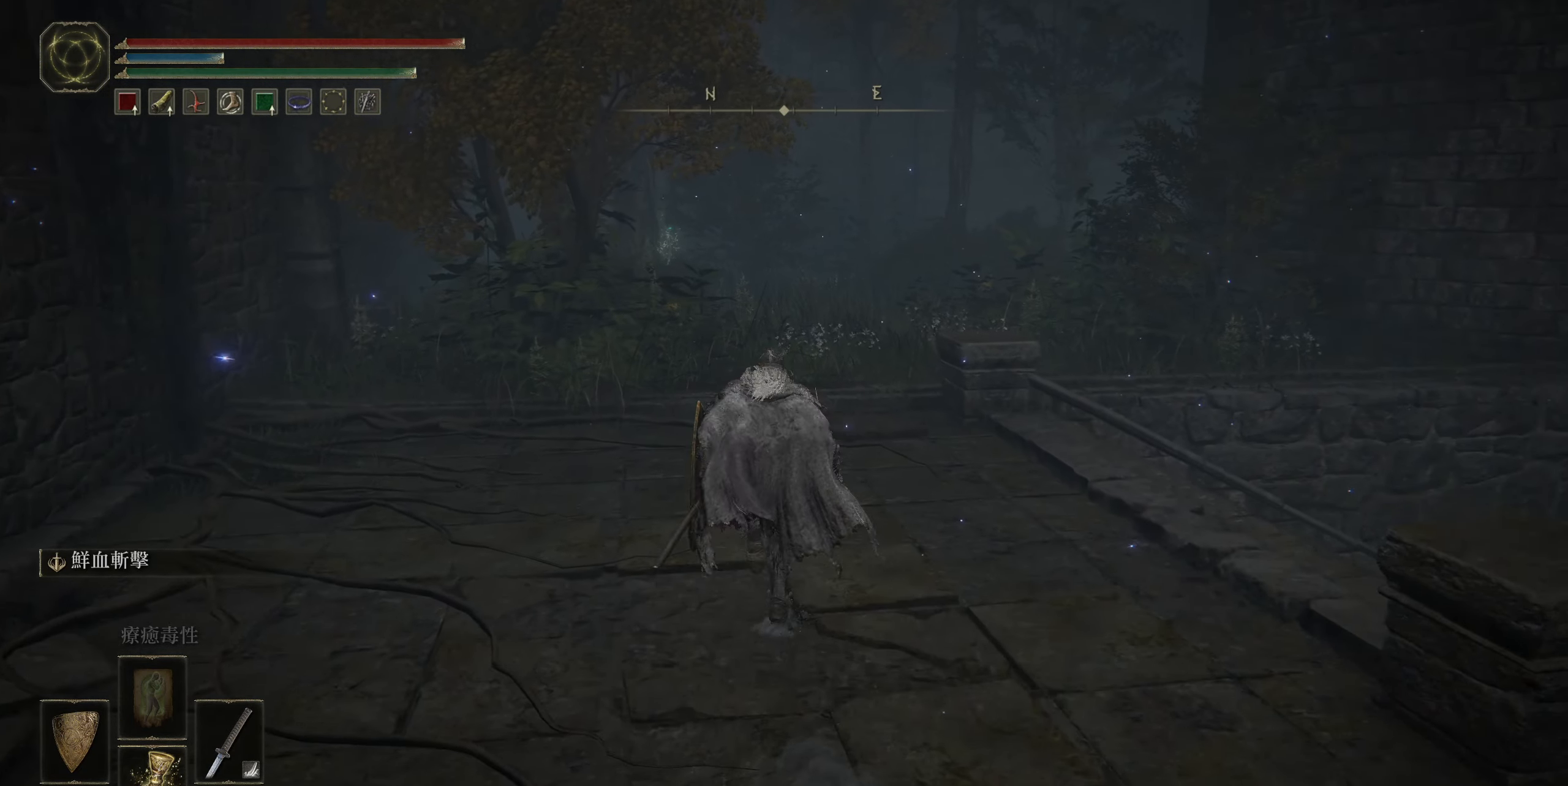
{"buttons": ["CIRCLE"], "left_stick": "up", "right_stick": "center", "events": []}
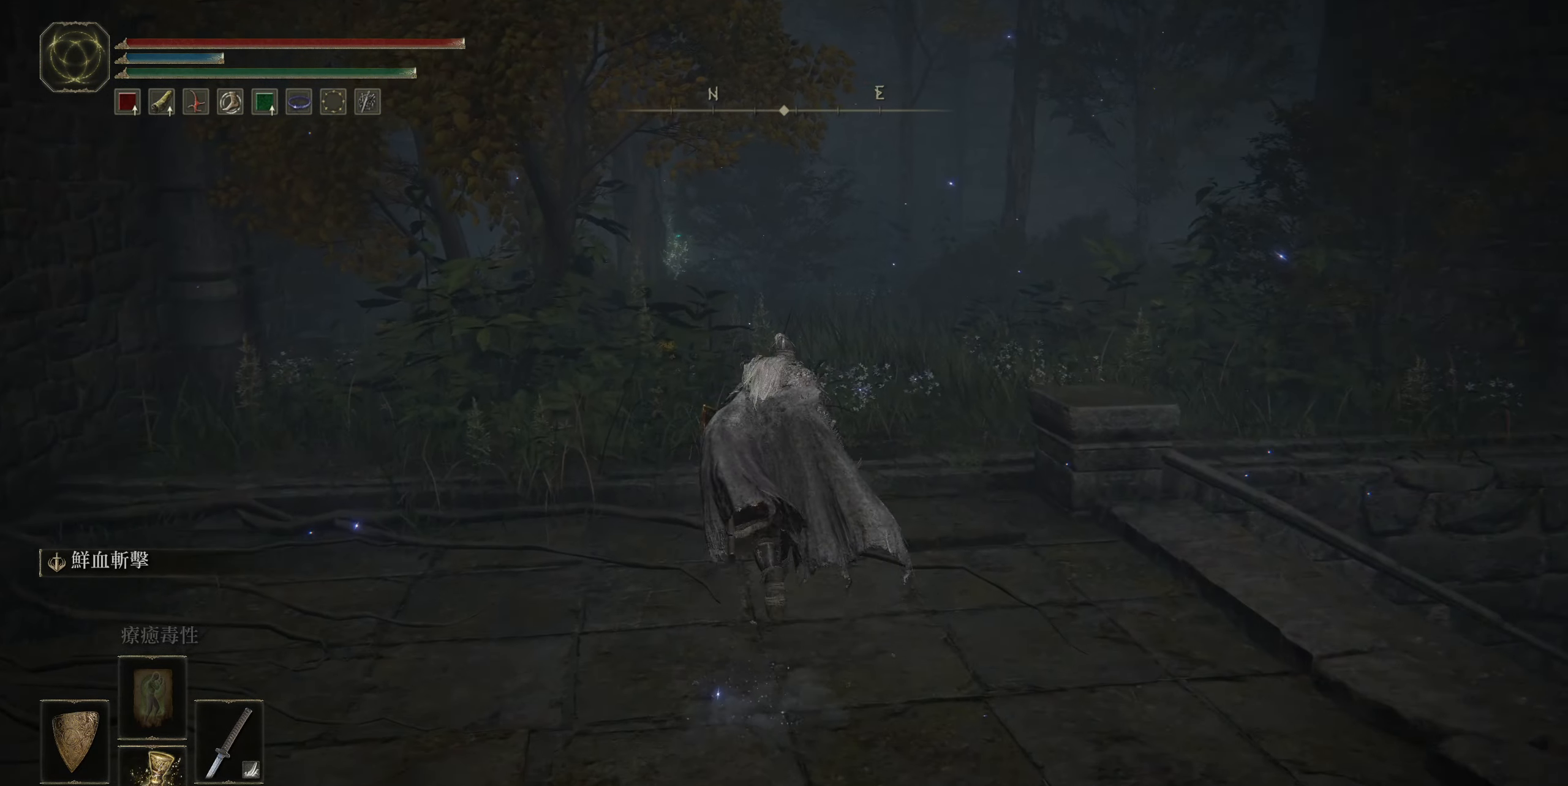
{"buttons": ["CIRCLE"], "left_stick": "up", "right_stick": "left", "events": [[333, "right_stick", "left"]]}
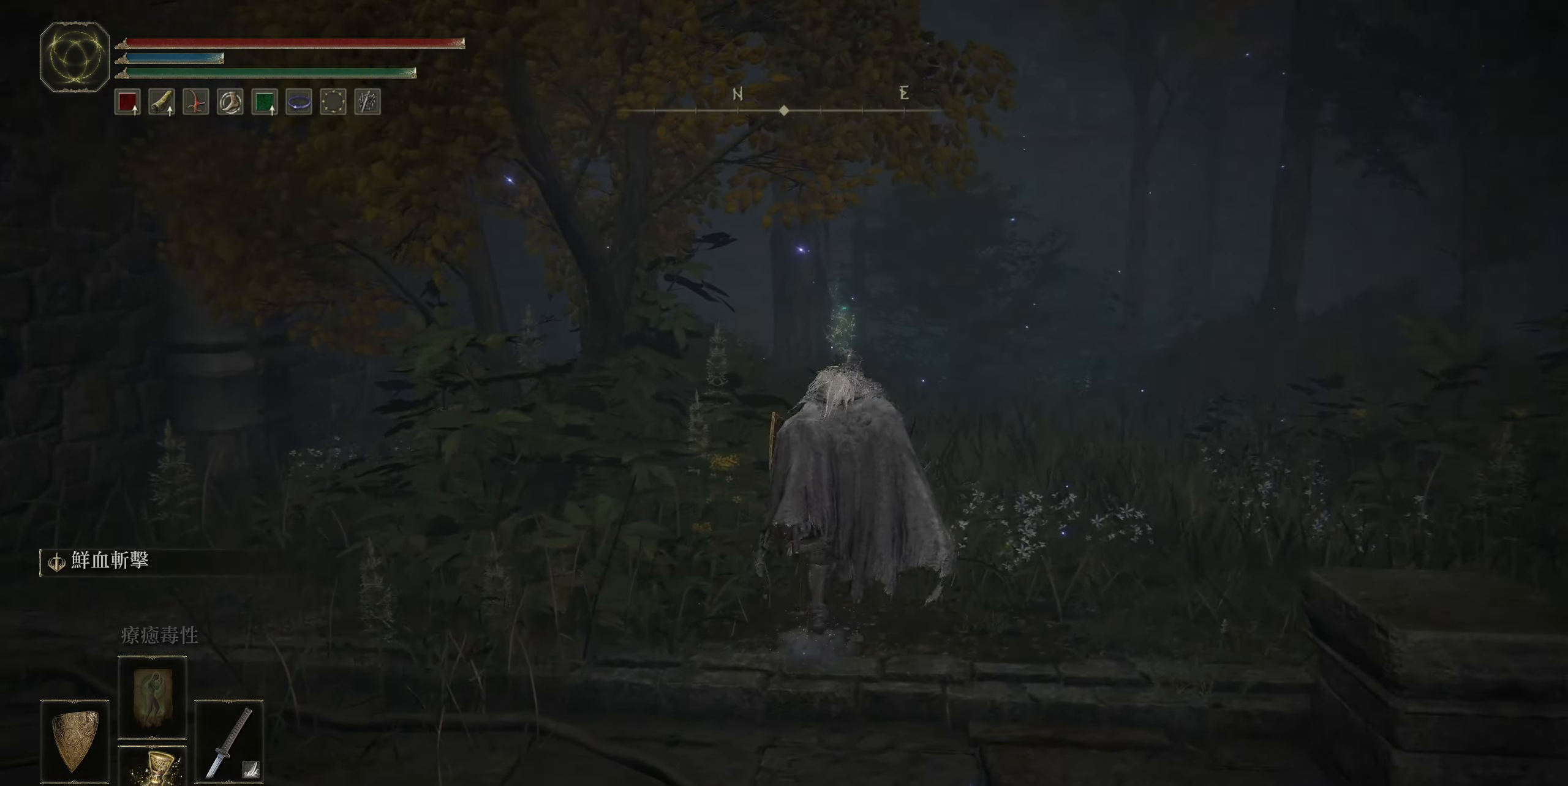
{"buttons": ["CIRCLE"], "left_stick": "up", "right_stick": "center", "events": [[283, "right_stick", "center"]]}
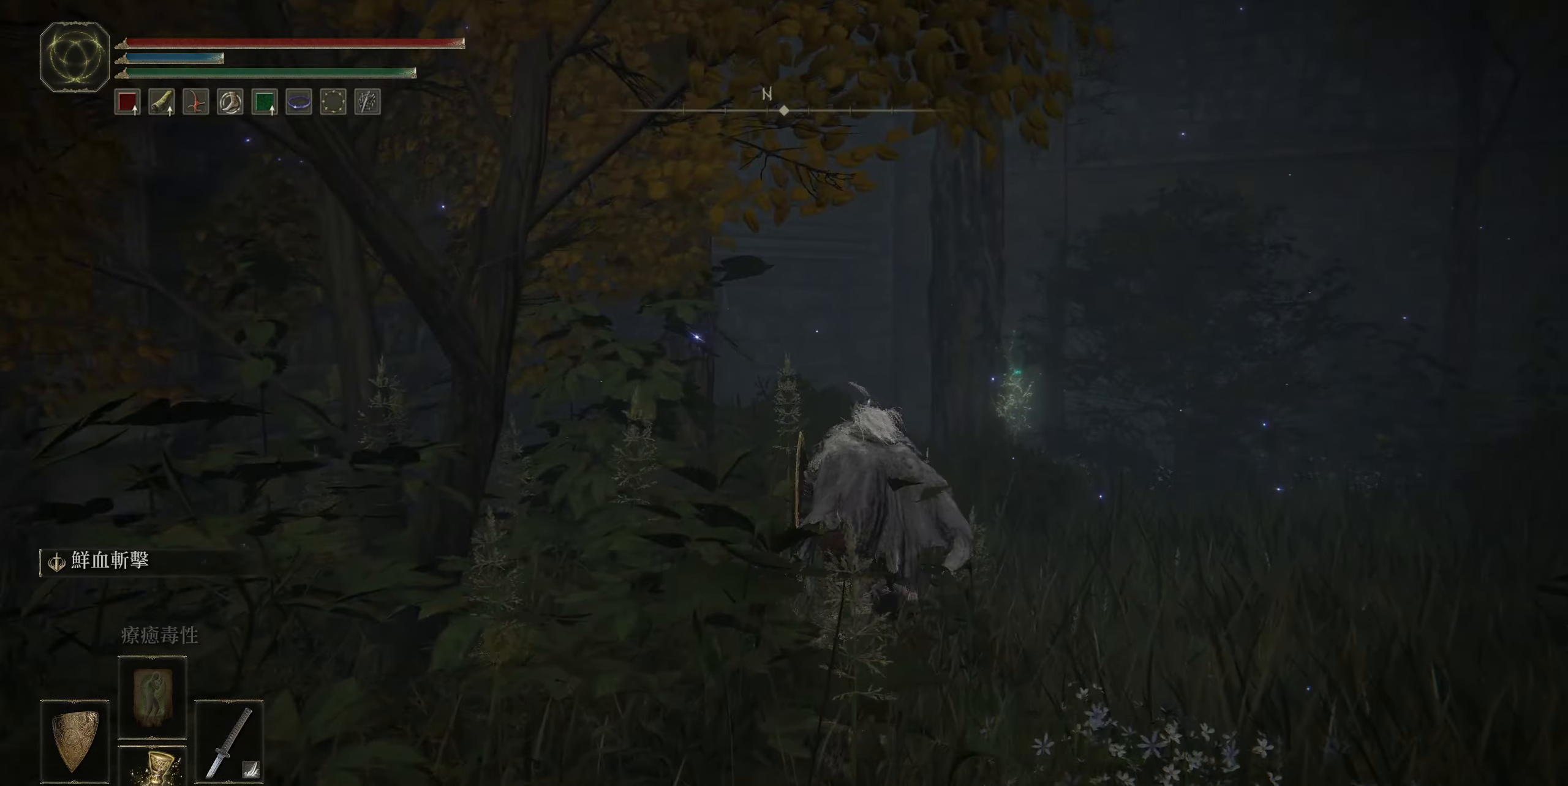
{"buttons": ["CIRCLE"], "left_stick": "up", "right_stick": "center", "events": []}
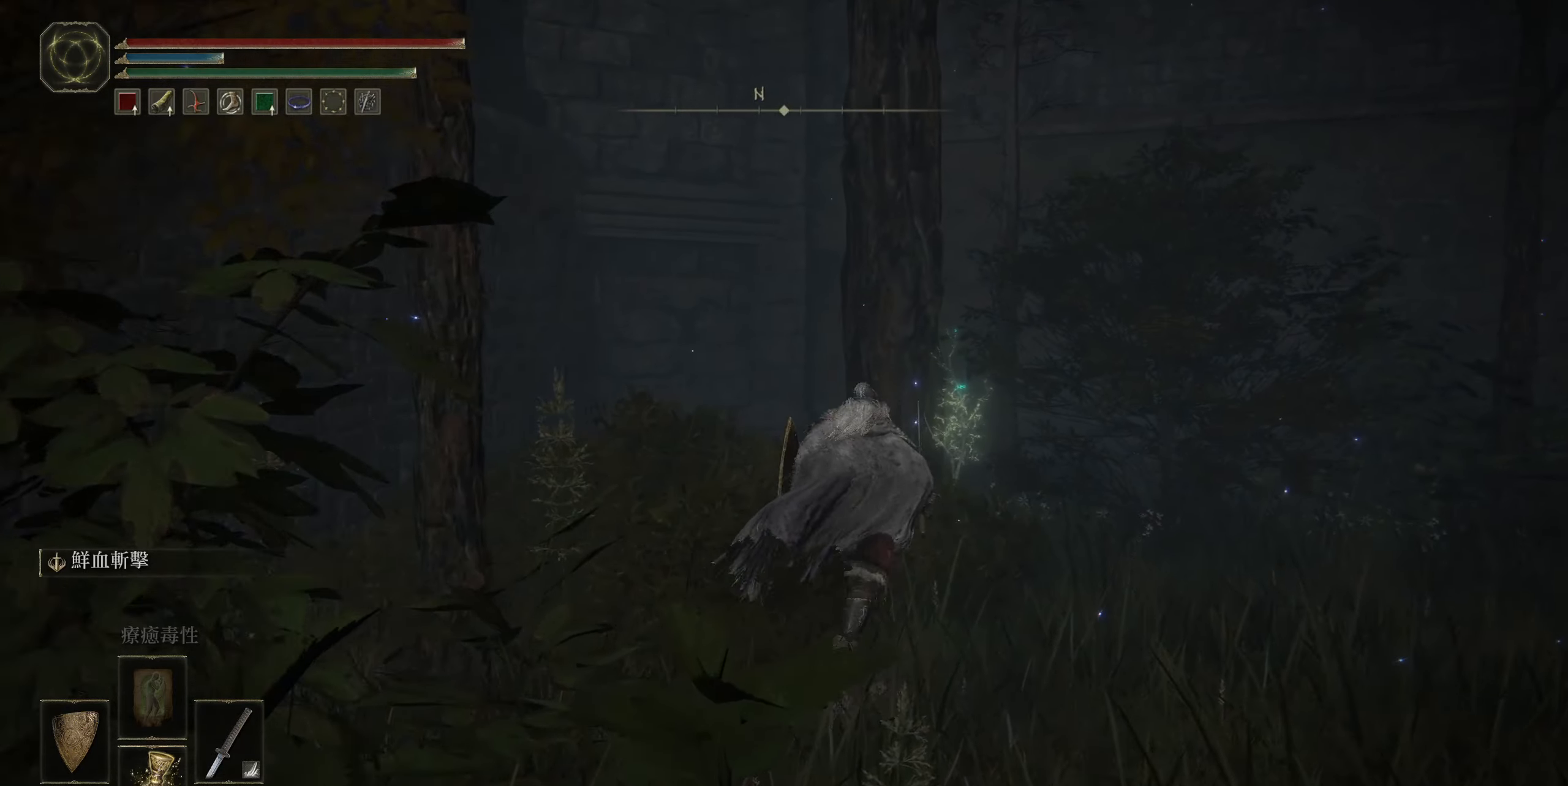
{"buttons": ["CIRCLE"], "left_stick": "up-right", "right_stick": "center", "events": [[217, "left_stick", "up-right"], [300, "TRIANGLE", "down"], [433, "TRIANGLE", "up"]]}
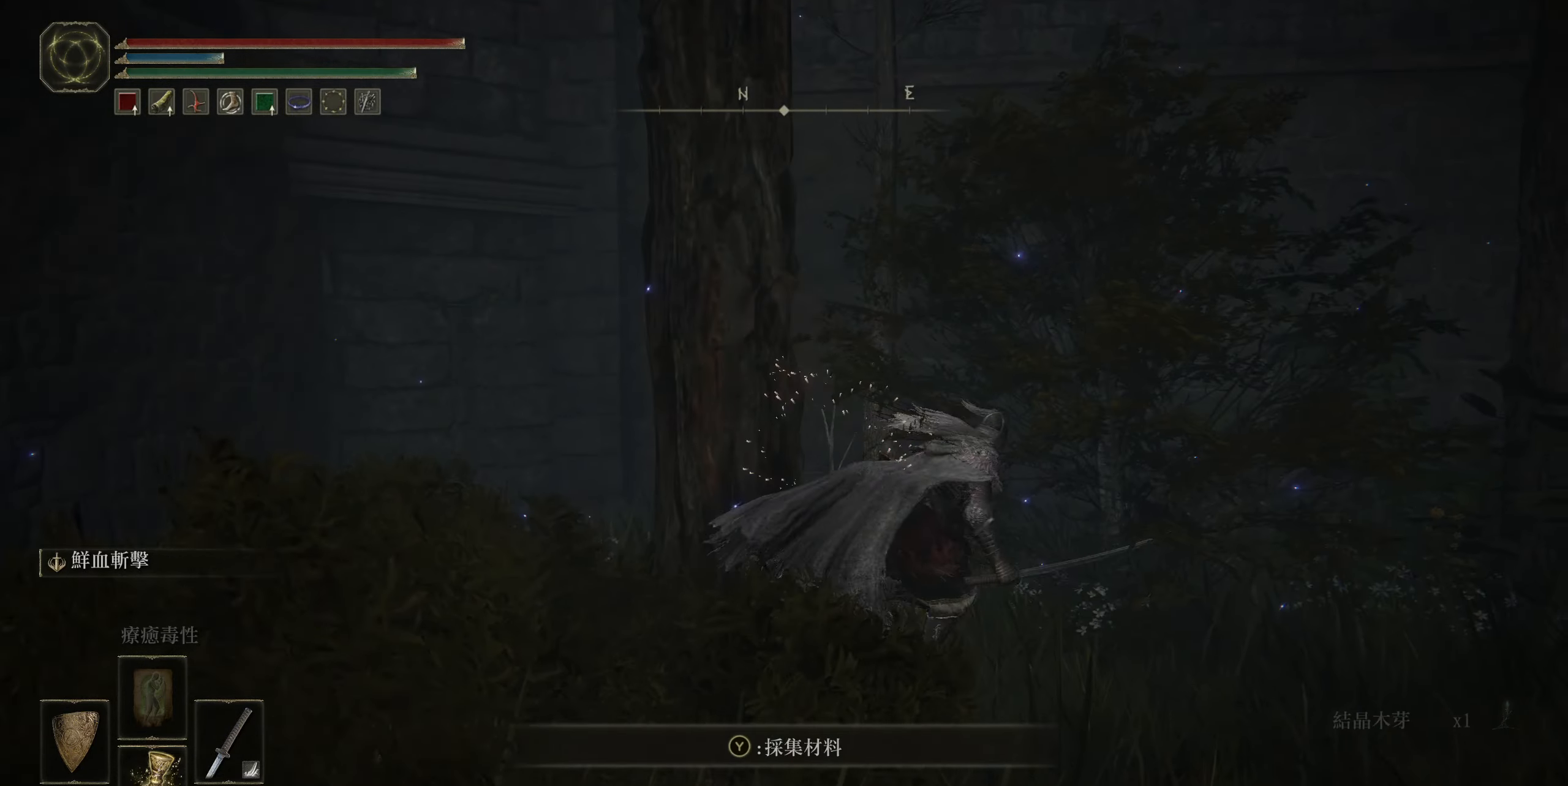
{"buttons": [], "left_stick": "right", "right_stick": "center", "events": [[33, "left_stick", "right"], [300, "CIRCLE", "up"]]}